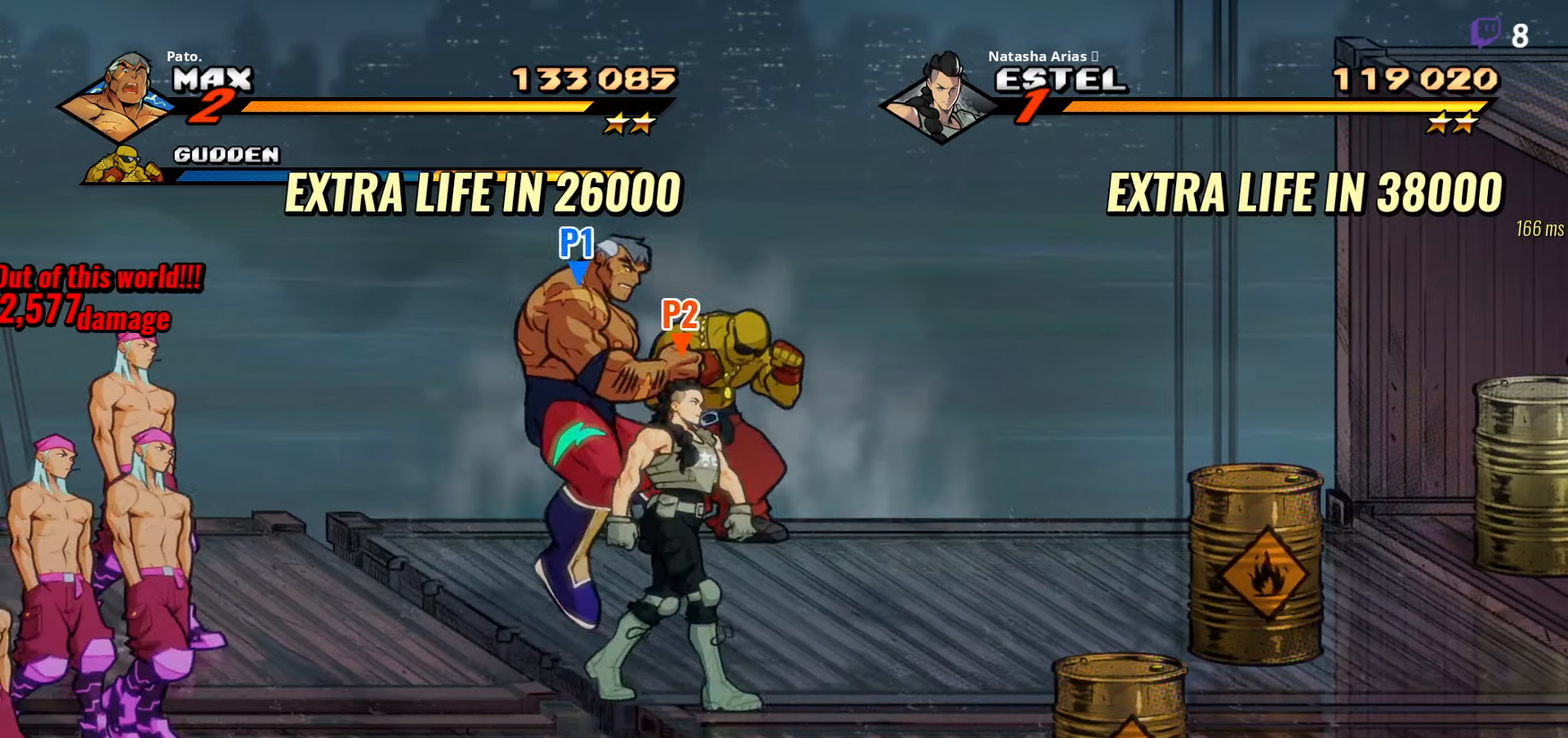
Gameplay with a controller (Xbox layout); each line is a JSON object with the inputs held at the frame after it. "events" lists button and stick changes between this image and that frame as [ms after this image, input, new state], when the widget could be followed in between. Not read: left_stick.
{"buttons": ["Y", "DPAD_LEFT"], "right_stick": "center", "events": [[283, "DPAD_RIGHT", "up"], [316, "DPAD_LEFT", "down"], [366, "Y", "down"], [433, "Y", "up"], [500, "Y", "down"]]}
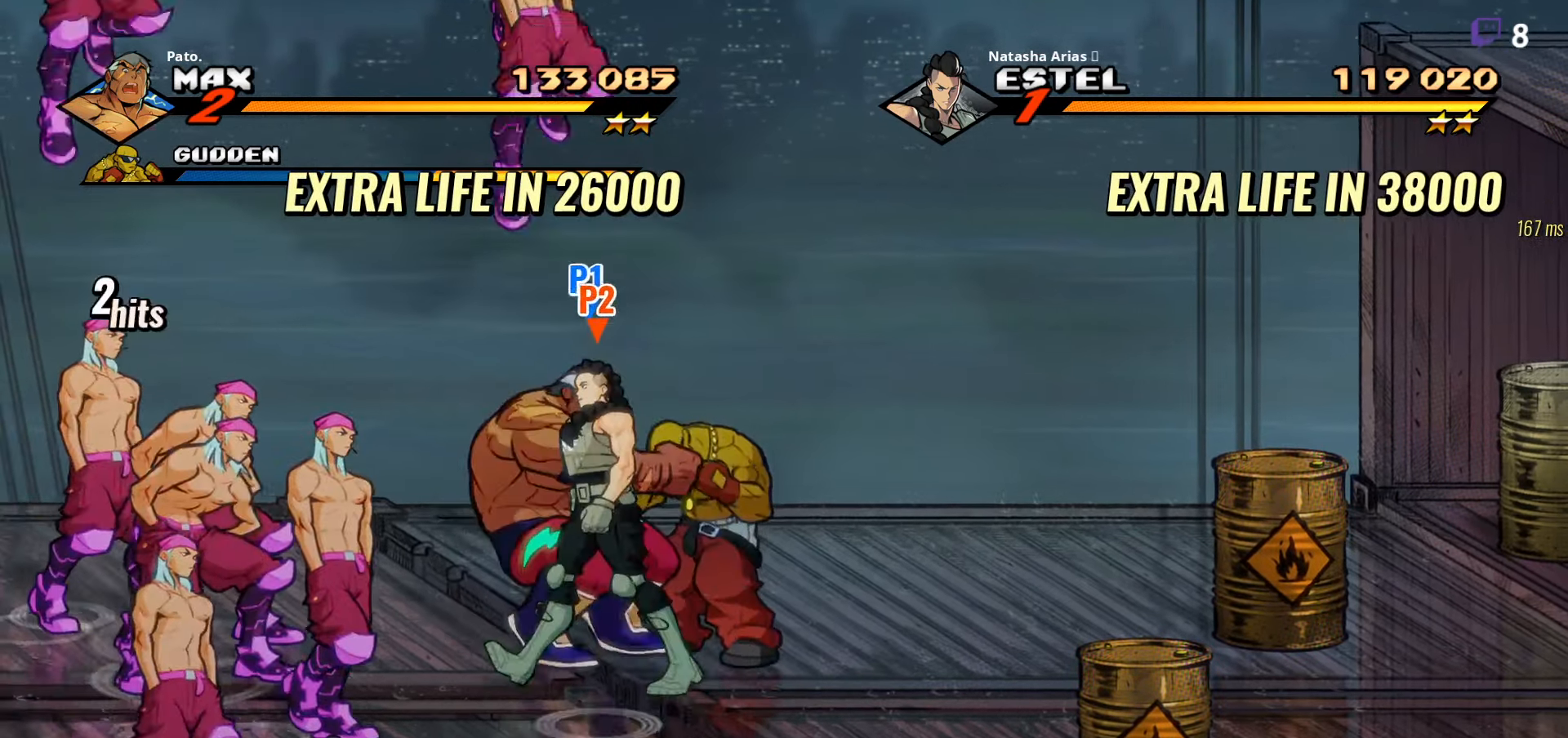
{"buttons": [], "right_stick": "center", "events": [[83, "Y", "up"], [250, "Y", "down"], [333, "Y", "up"], [500, "DPAD_LEFT", "up"]]}
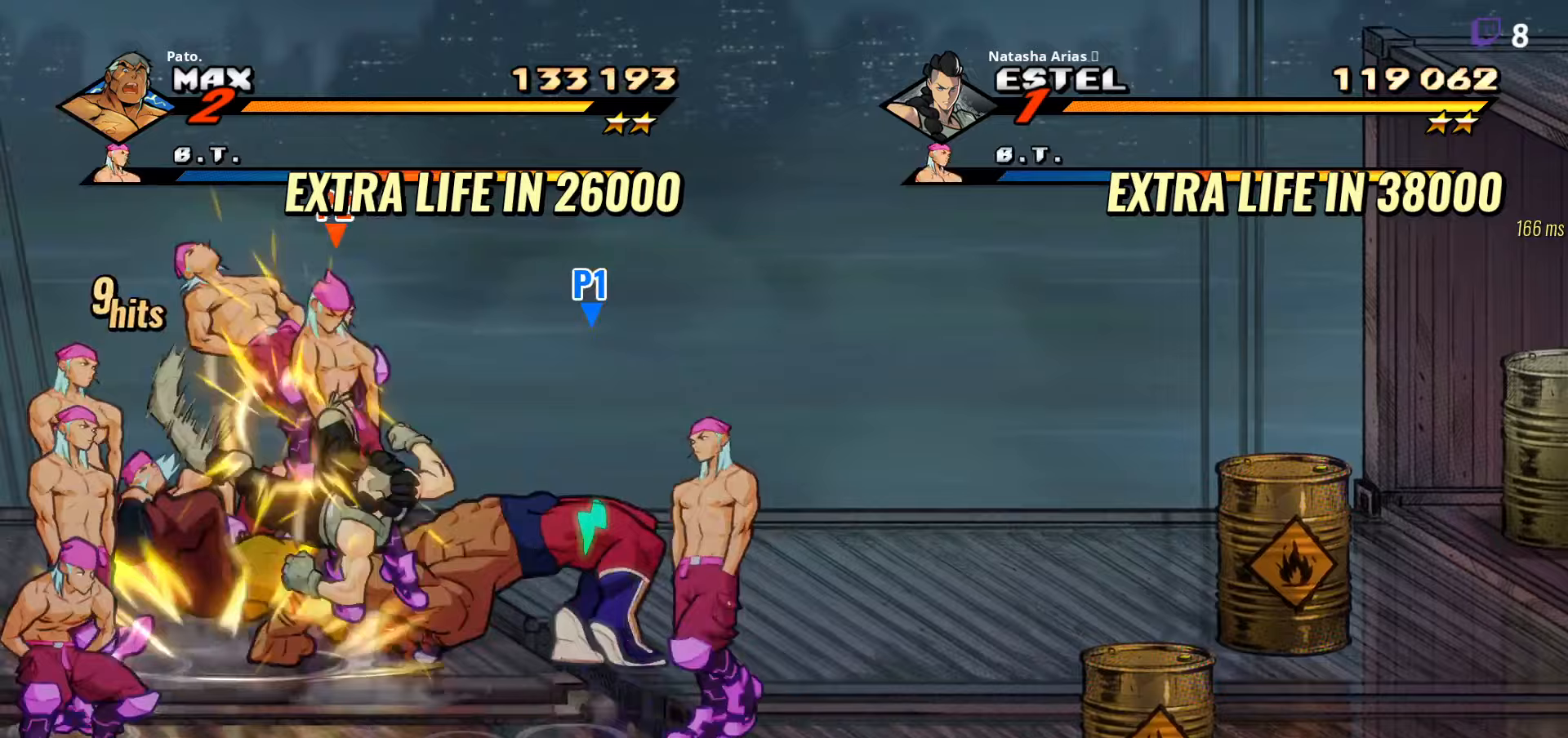
{"buttons": [], "right_stick": "center", "events": [[233, "L1", "down"], [333, "L1", "up"], [417, "L1", "down"], [483, "L1", "up"]]}
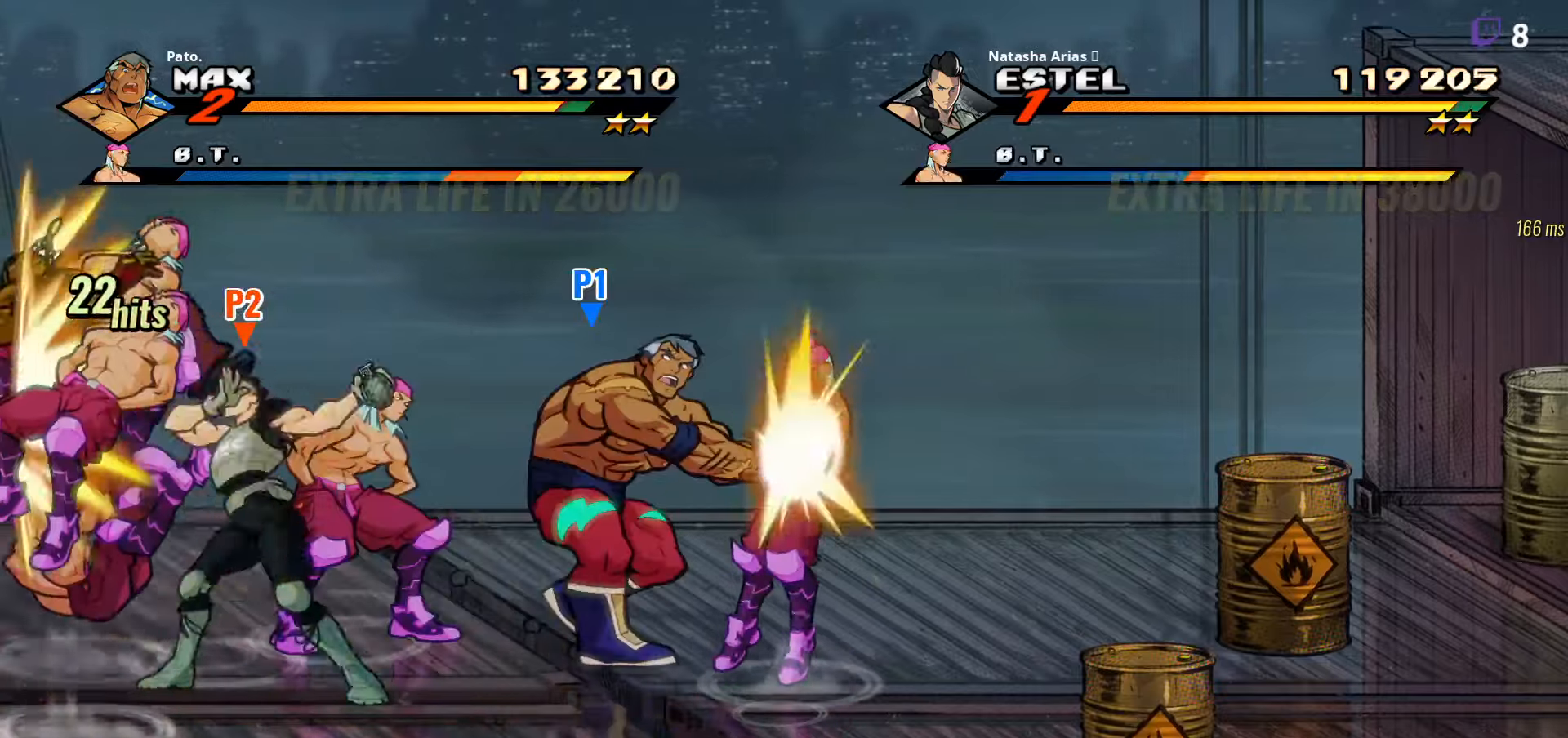
{"buttons": ["DPAD_LEFT"], "right_stick": "center", "events": [[83, "DPAD_LEFT", "down"], [283, "Y", "down"], [400, "Y", "up"]]}
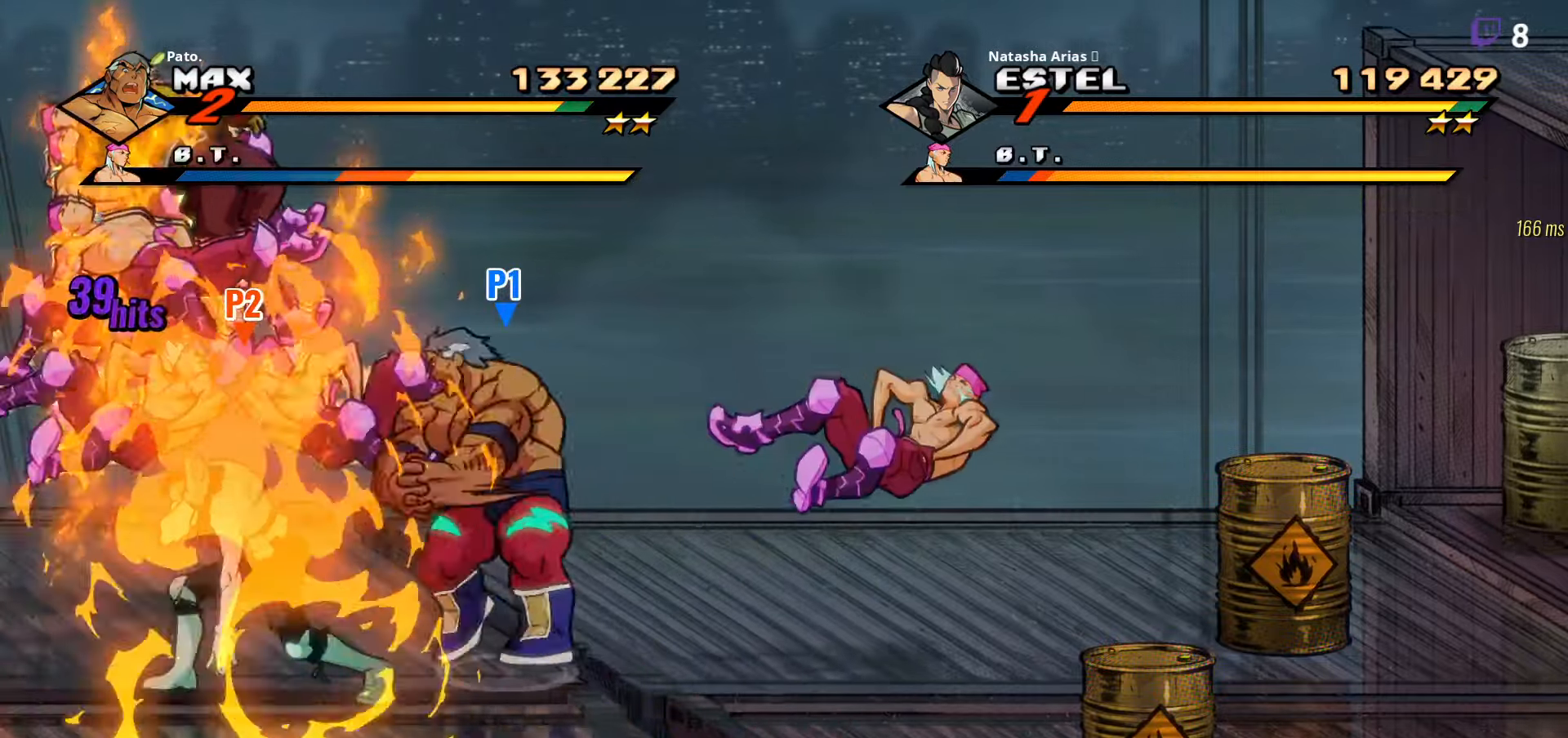
{"buttons": ["DPAD_LEFT"], "right_stick": "center", "events": [[333, "Y", "down"], [433, "Y", "up"]]}
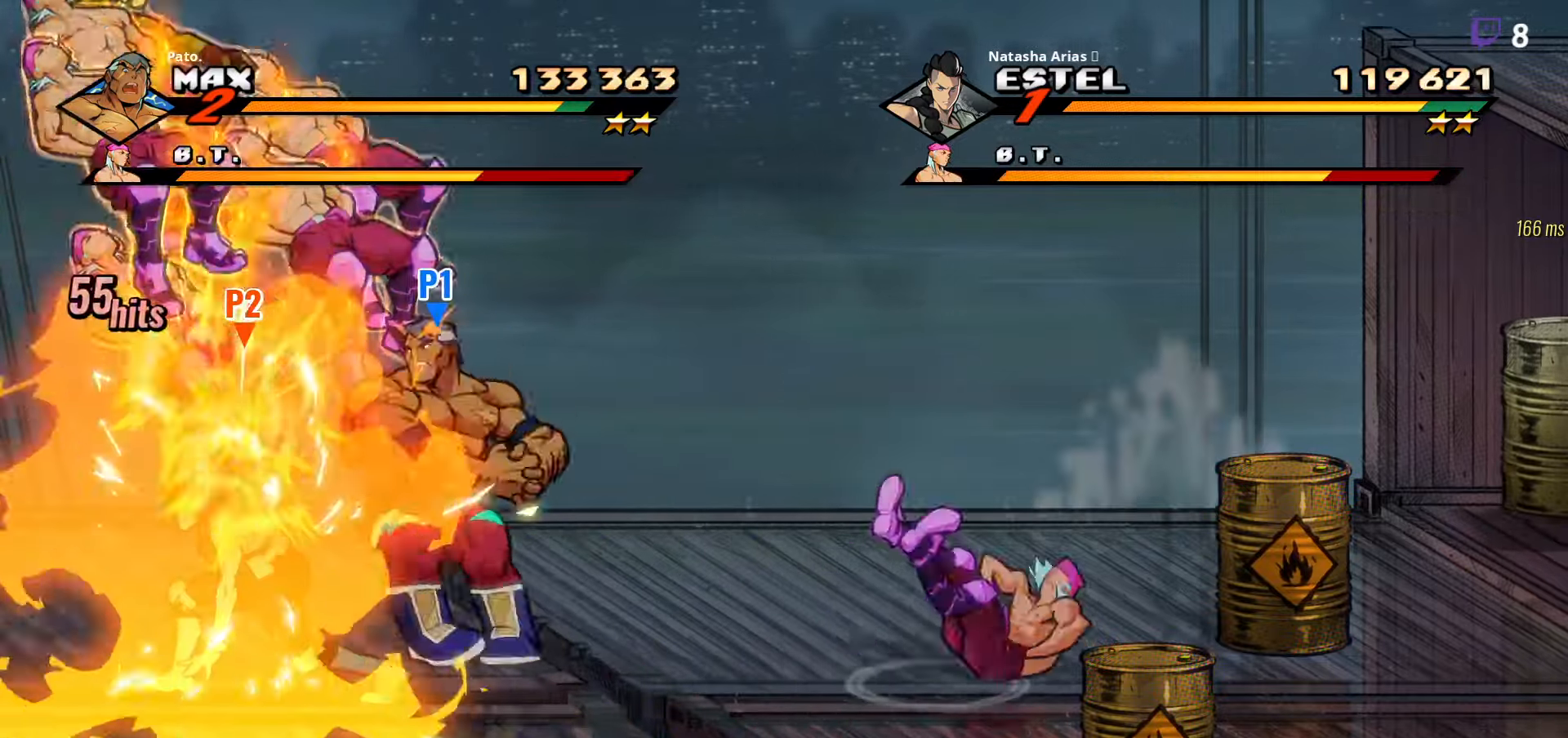
{"buttons": ["Y"], "right_stick": "center", "events": [[200, "Y", "down"], [283, "Y", "up"], [333, "Y", "down"], [433, "Y", "up"], [467, "DPAD_LEFT", "up"], [500, "Y", "down"]]}
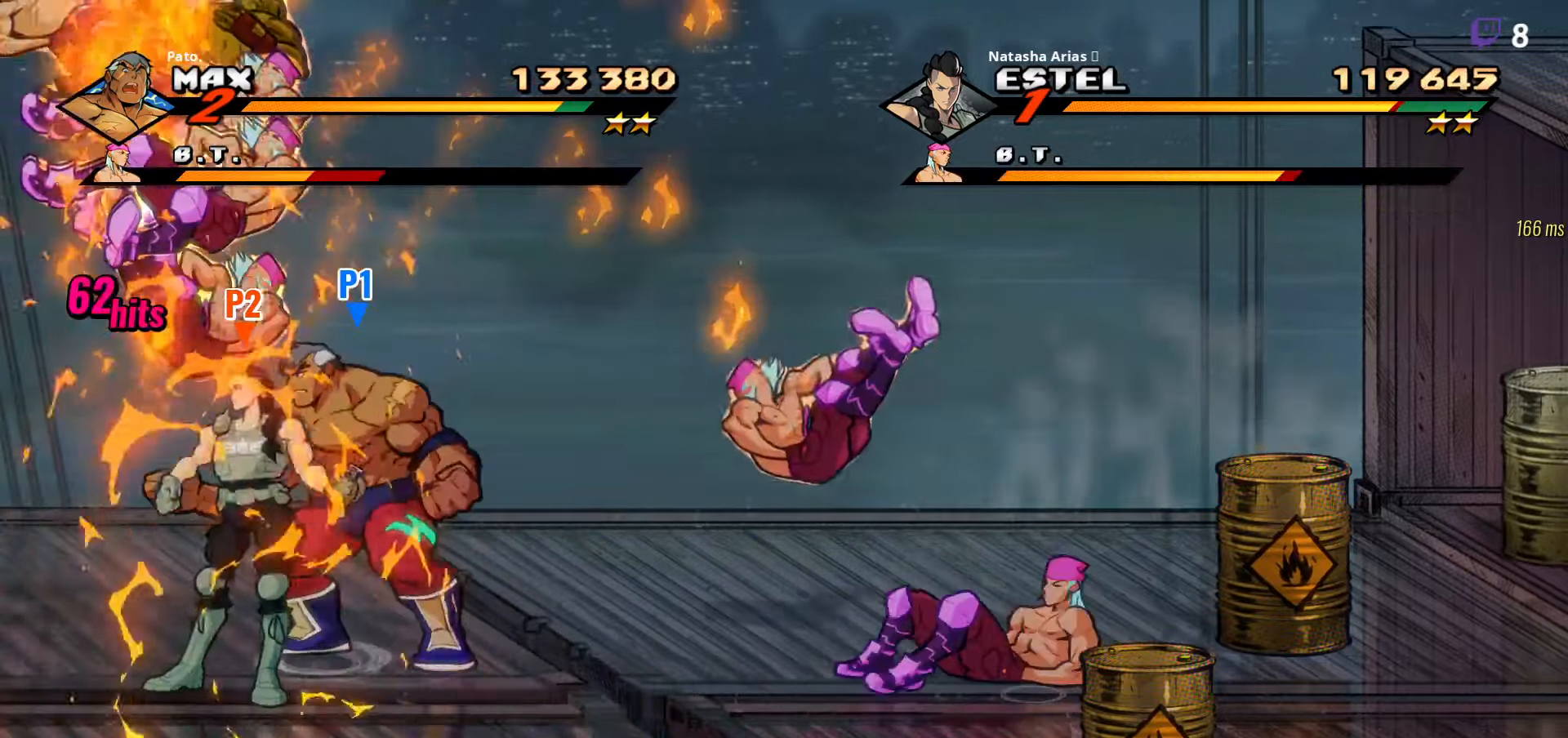
{"buttons": [], "right_stick": "center", "events": [[67, "Y", "up"], [133, "Y", "down"], [217, "Y", "up"], [267, "Y", "down"], [350, "Y", "up"], [417, "Y", "down"], [483, "Y", "up"]]}
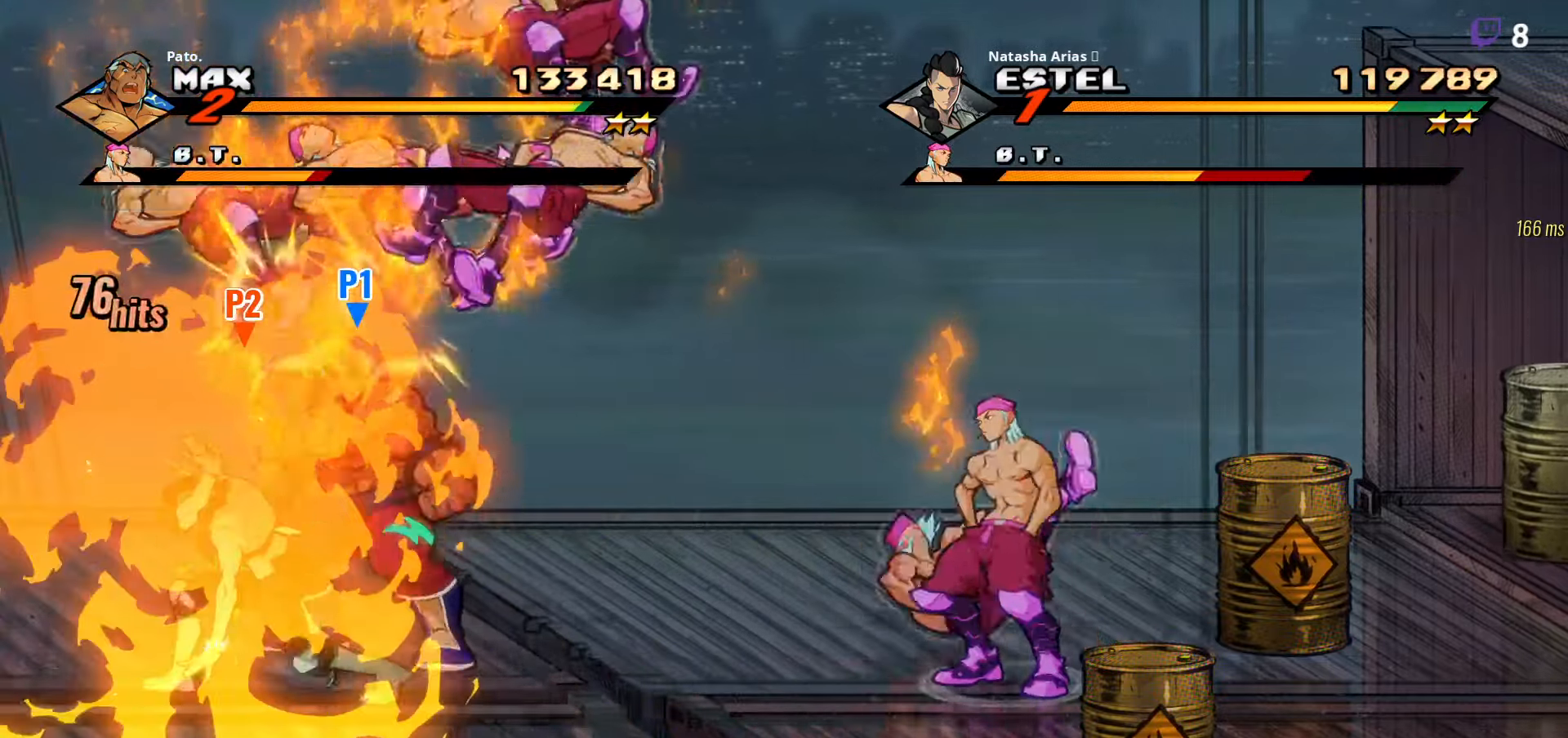
{"buttons": ["Y"], "right_stick": "center", "events": [[50, "Y", "down"], [117, "Y", "up"], [183, "Y", "down"], [283, "Y", "up"], [333, "Y", "down"], [433, "Y", "up"], [483, "Y", "down"]]}
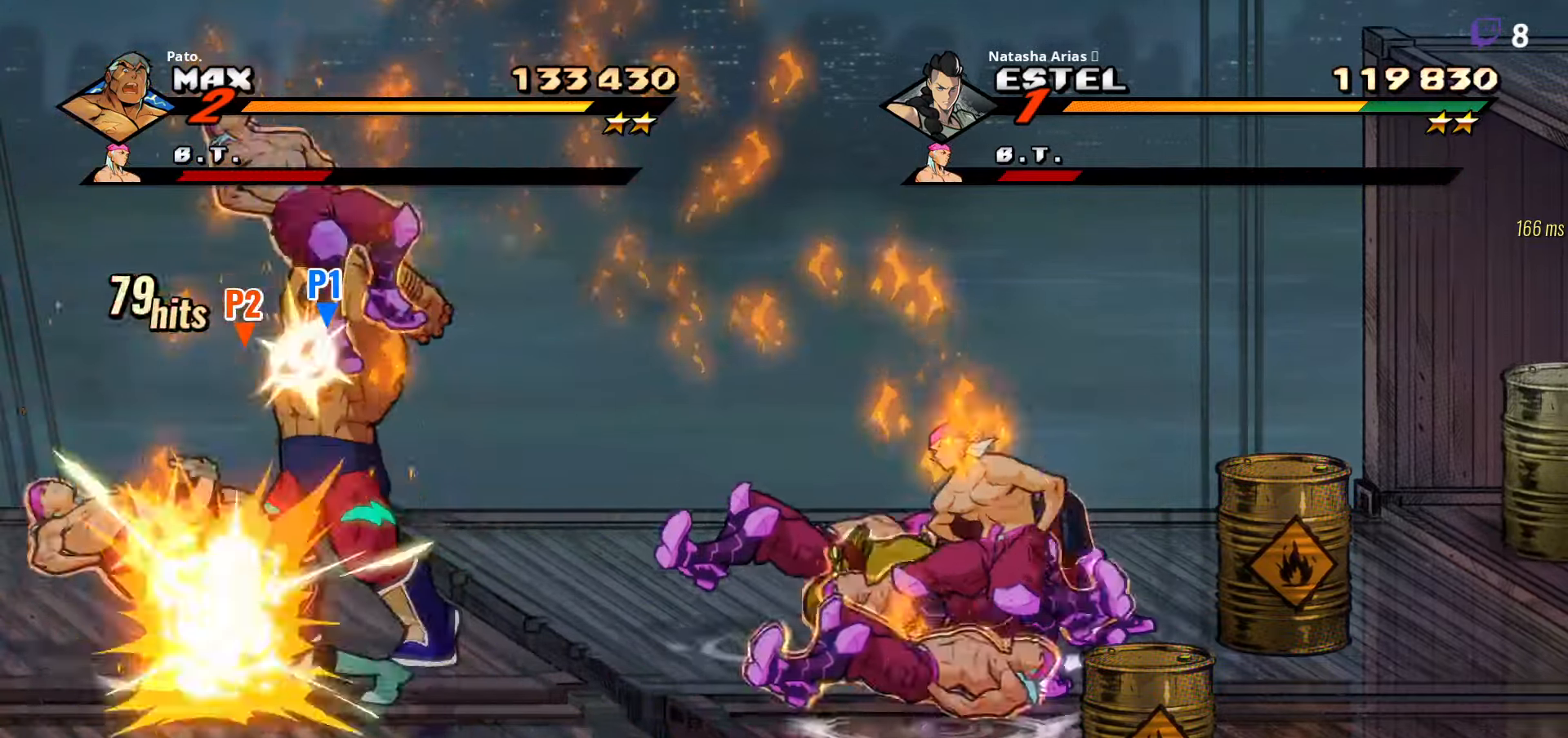
{"buttons": ["DPAD_RIGHT"], "right_stick": "center", "events": [[83, "Y", "up"], [133, "L1", "down"], [250, "DPAD_RIGHT", "down"], [250, "L1", "up"], [417, "Y", "down"], [500, "Y", "up"]]}
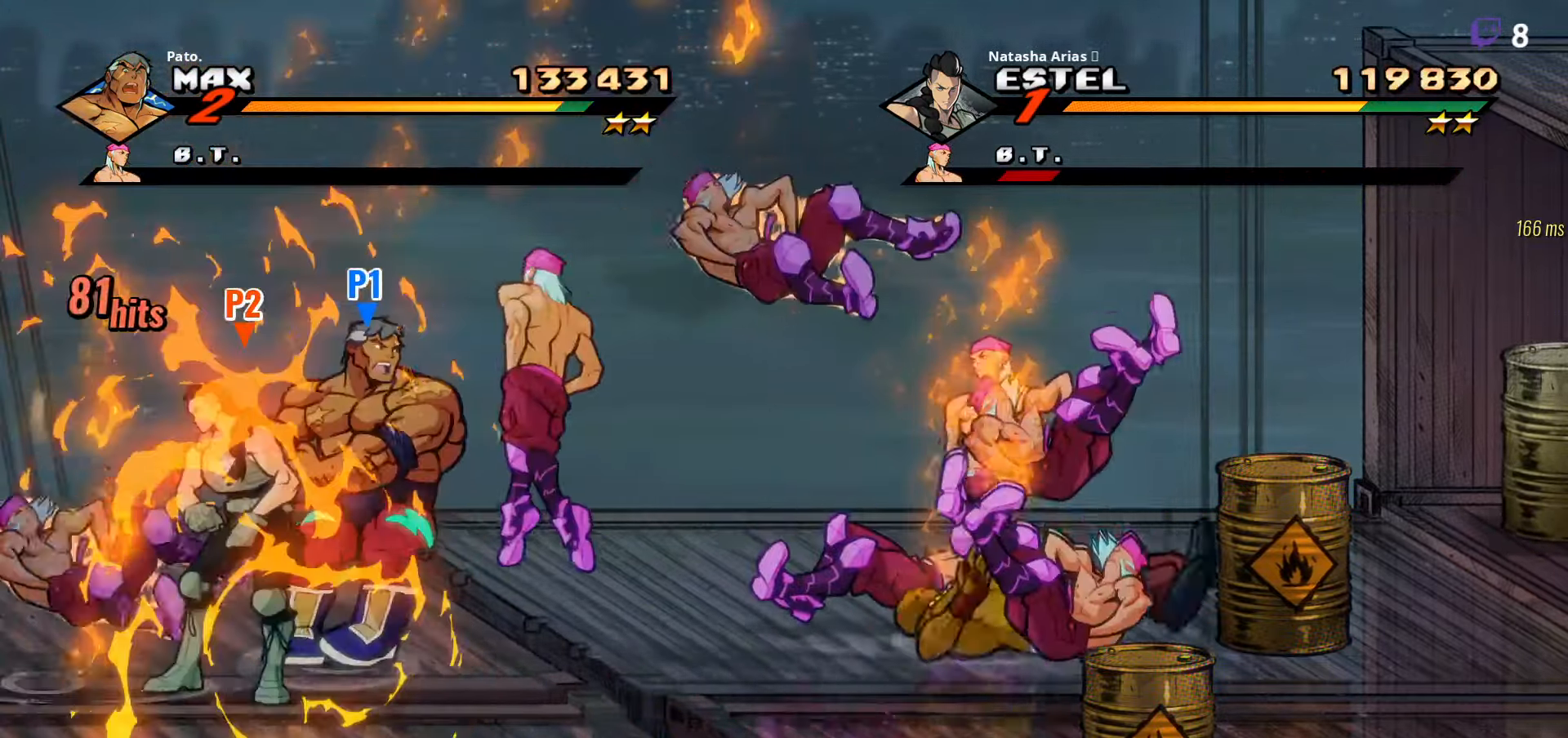
{"buttons": ["DPAD_RIGHT"], "right_stick": "center", "events": [[100, "Y", "down"], [183, "Y", "up"], [250, "DPAD_DOWN", "down"], [350, "DPAD_DOWN", "up"], [400, "Y", "down"], [483, "Y", "up"]]}
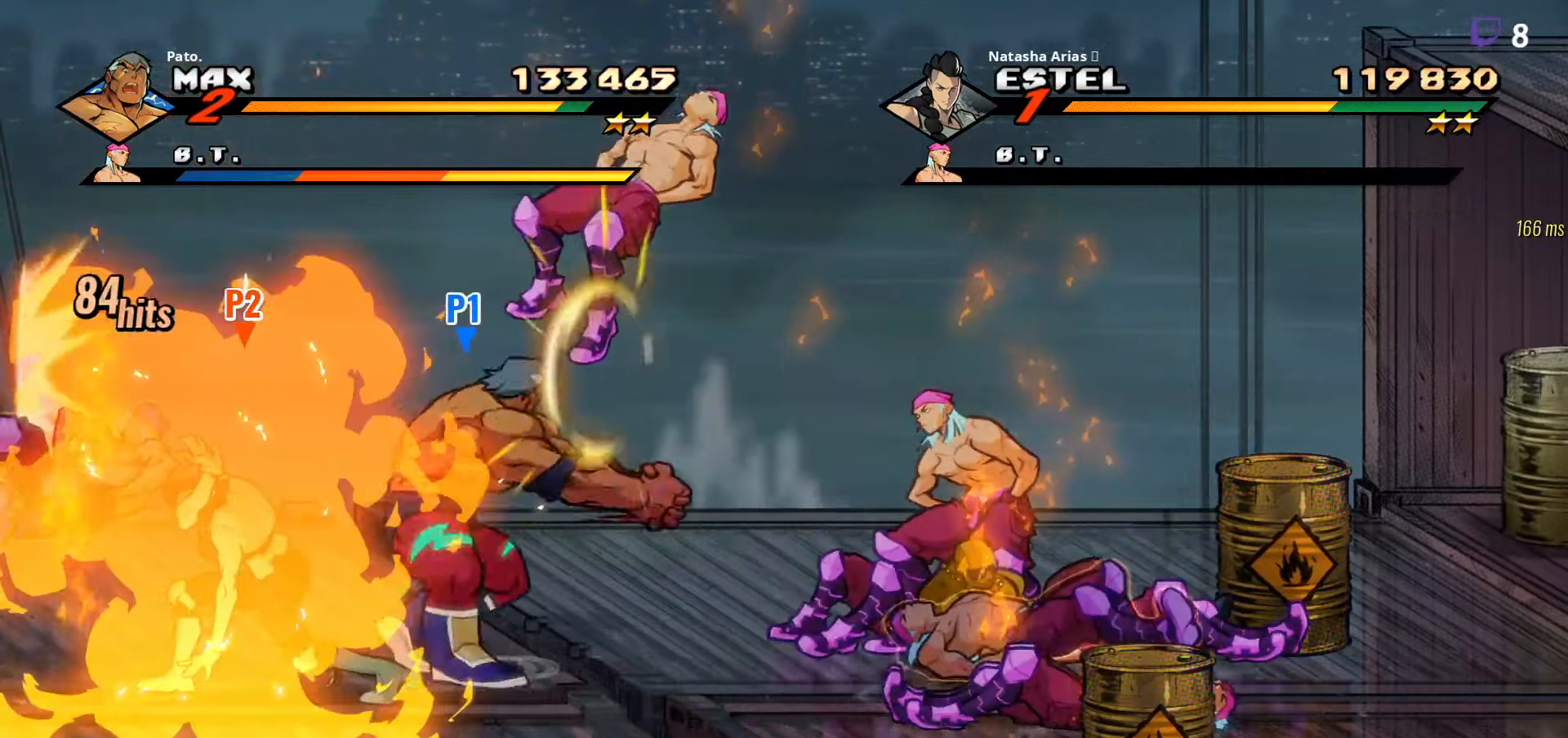
{"buttons": ["L1"], "right_stick": "center", "events": [[317, "DPAD_RIGHT", "up"], [350, "L1", "down"], [433, "L1", "up"], [483, "L1", "down"]]}
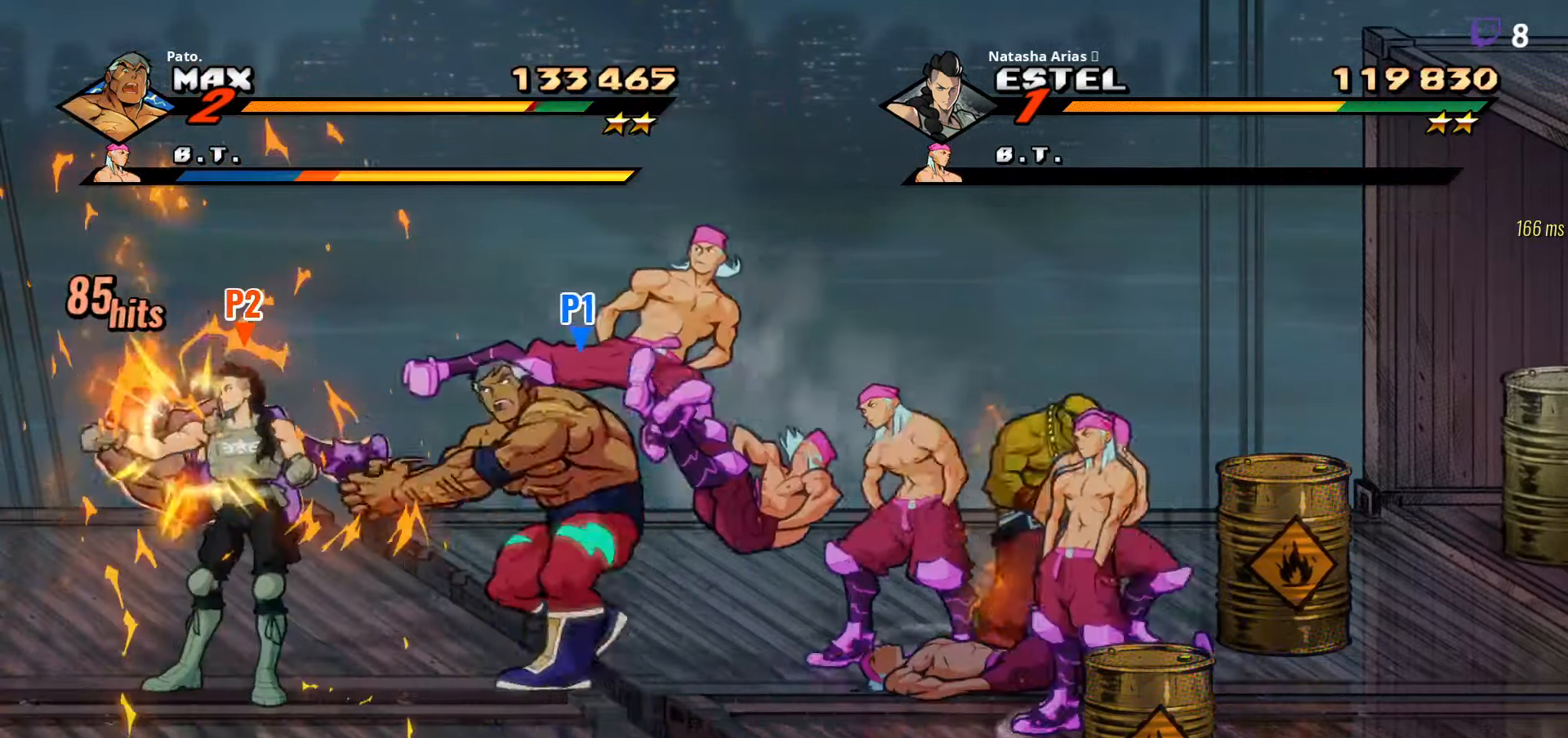
{"buttons": ["DPAD_RIGHT"], "right_stick": "center", "events": [[67, "L1", "up"], [133, "L1", "down"], [167, "DPAD_RIGHT", "down"], [200, "L1", "up"], [400, "DPAD_UP", "down"], [483, "DPAD_UP", "up"]]}
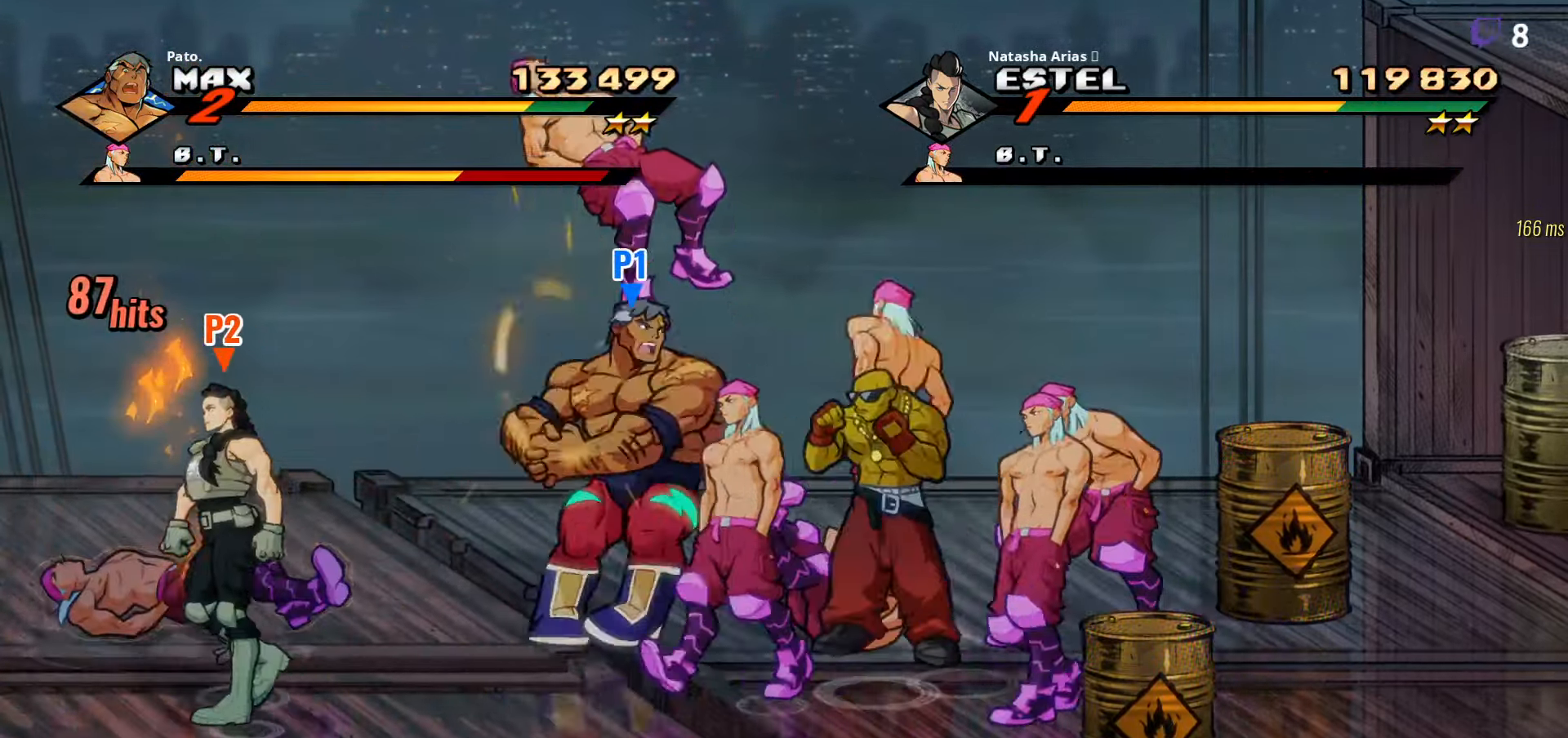
{"buttons": ["DPAD_RIGHT"], "right_stick": "center", "events": []}
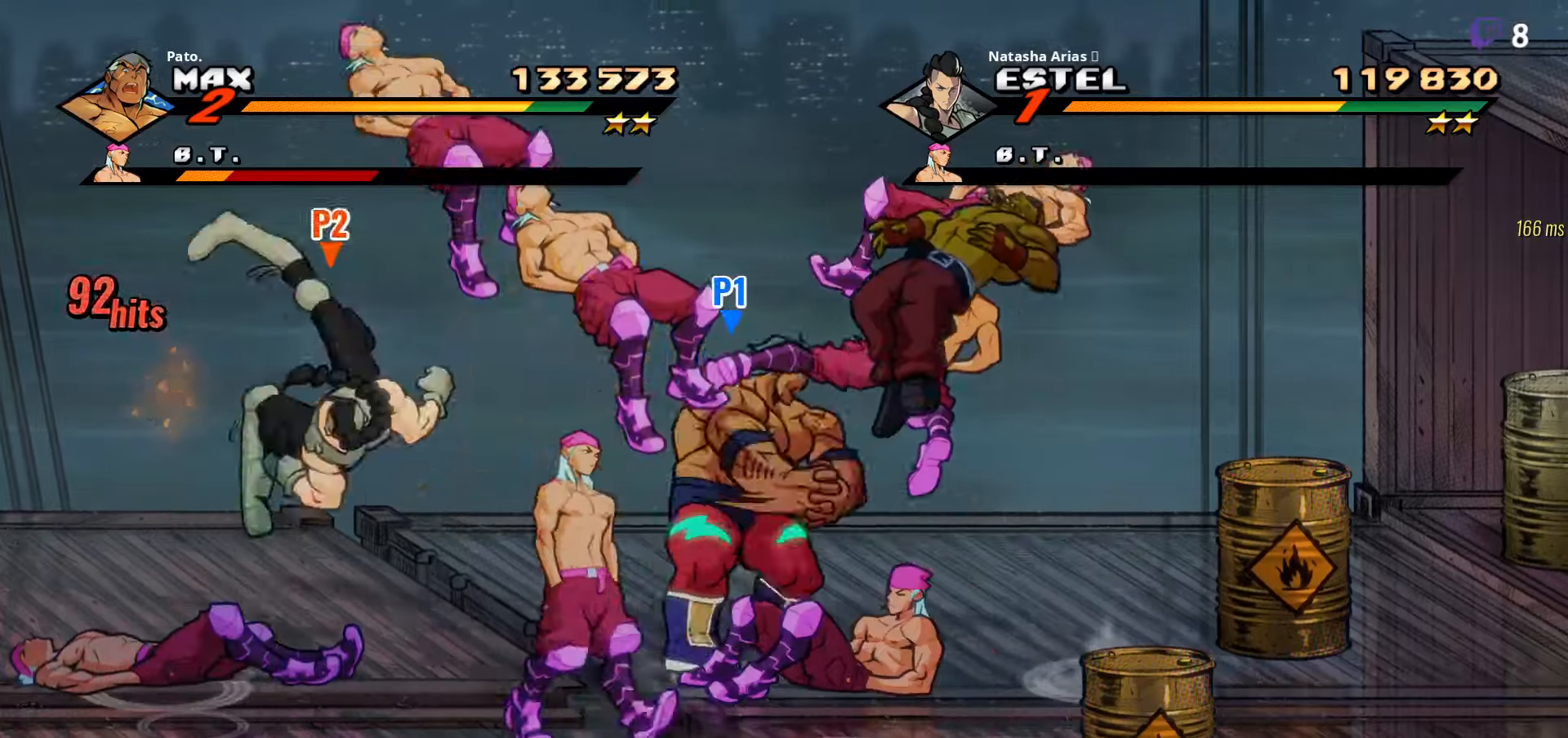
{"buttons": ["L1"], "right_stick": "center", "events": [[150, "DPAD_RIGHT", "up"], [267, "L1", "down"], [350, "L1", "up"], [417, "L1", "down"]]}
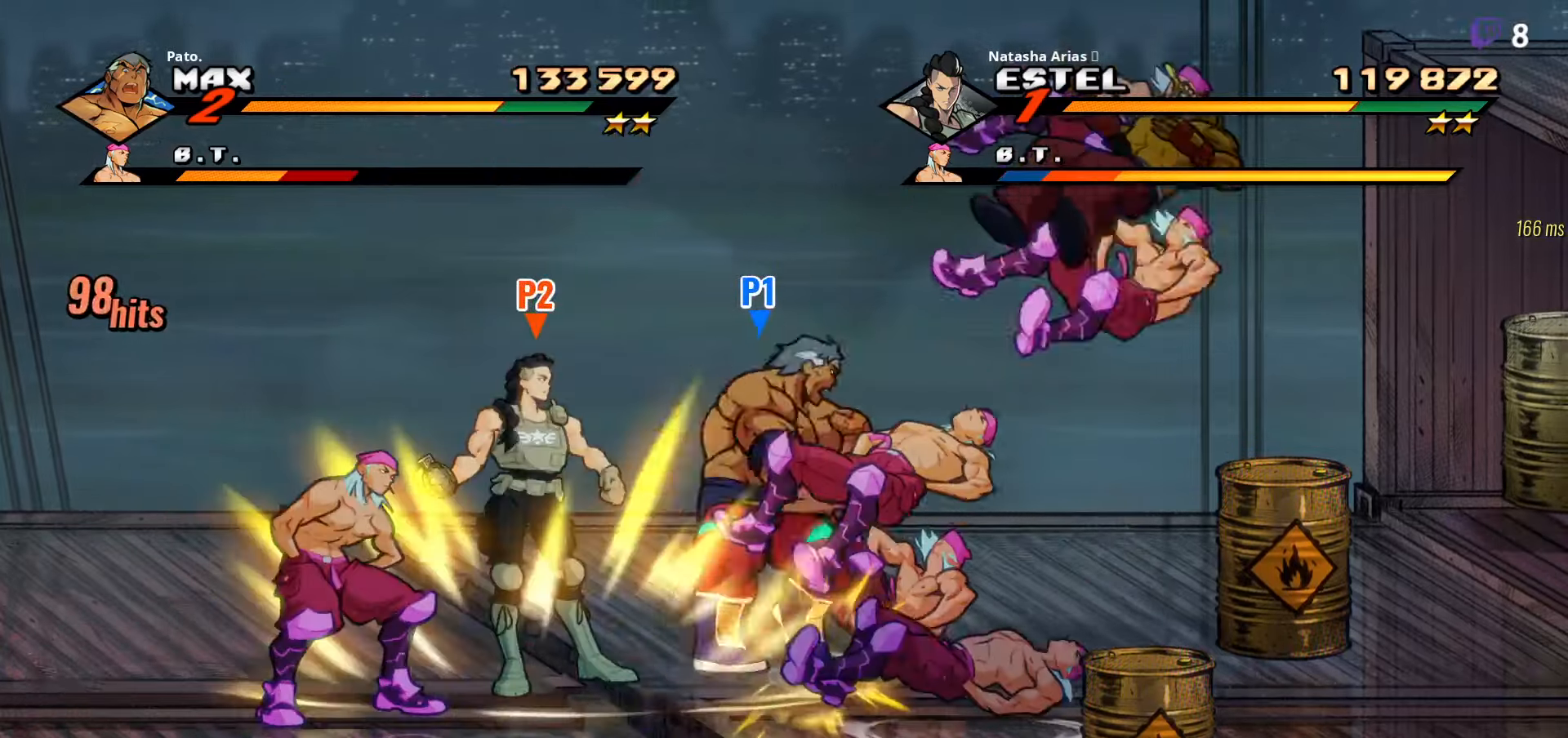
{"buttons": ["DPAD_RIGHT"], "right_stick": "center", "events": [[34, "L1", "up"], [67, "L1", "down"], [167, "L1", "up"], [384, "DPAD_DOWN", "down"], [417, "DPAD_RIGHT", "down"], [467, "DPAD_DOWN", "up"]]}
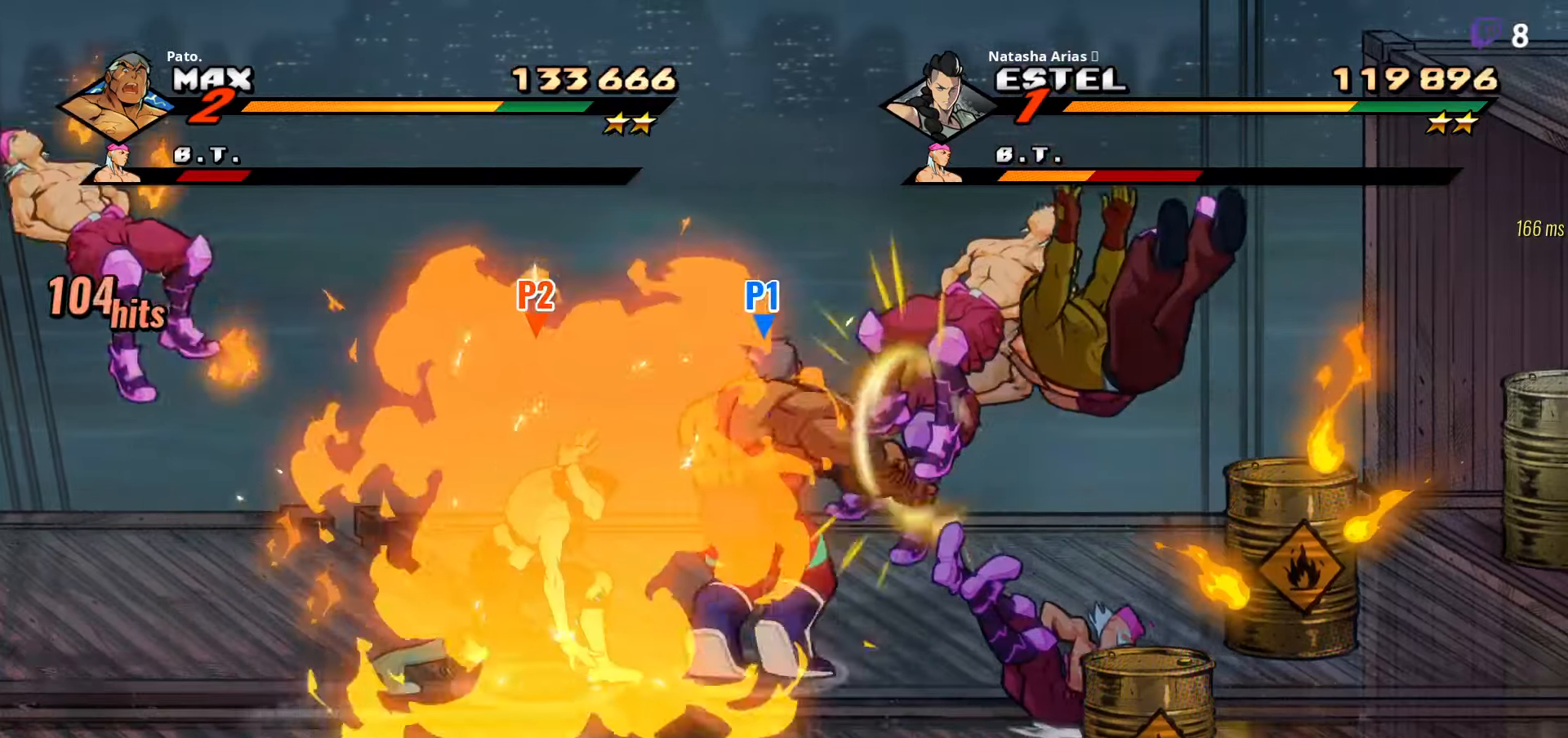
{"buttons": ["DPAD_LEFT"], "right_stick": "center", "events": [[117, "DPAD_RIGHT", "up"], [484, "DPAD_LEFT", "down"]]}
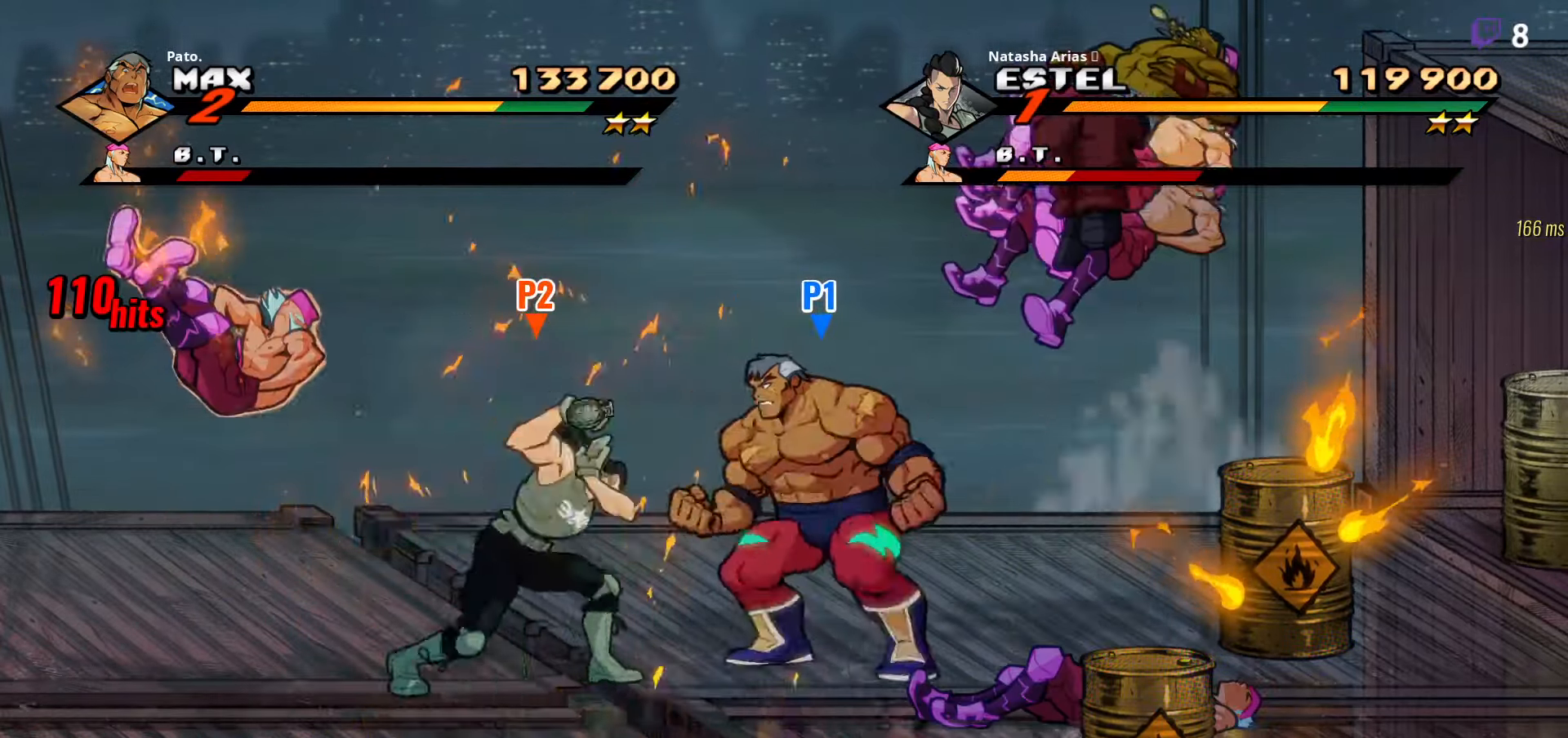
{"buttons": ["DPAD_RIGHT"], "right_stick": "center", "events": [[167, "DPAD_LEFT", "up"], [284, "DPAD_RIGHT", "down"]]}
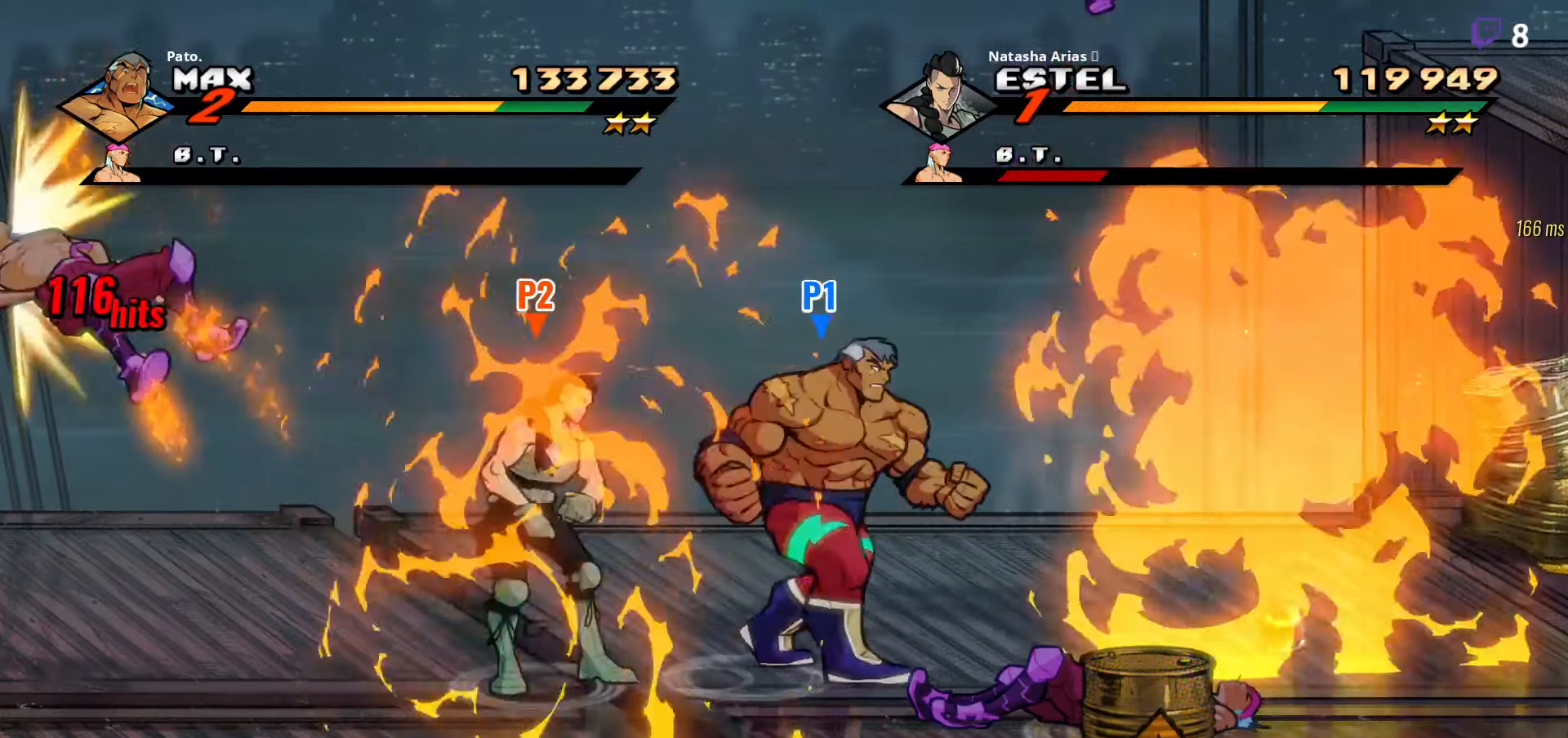
{"buttons": [], "right_stick": "center", "events": [[67, "DPAD_RIGHT", "up"], [184, "DPAD_LEFT", "down"], [300, "DPAD_LEFT", "up"], [367, "Y", "down"], [450, "Y", "up"]]}
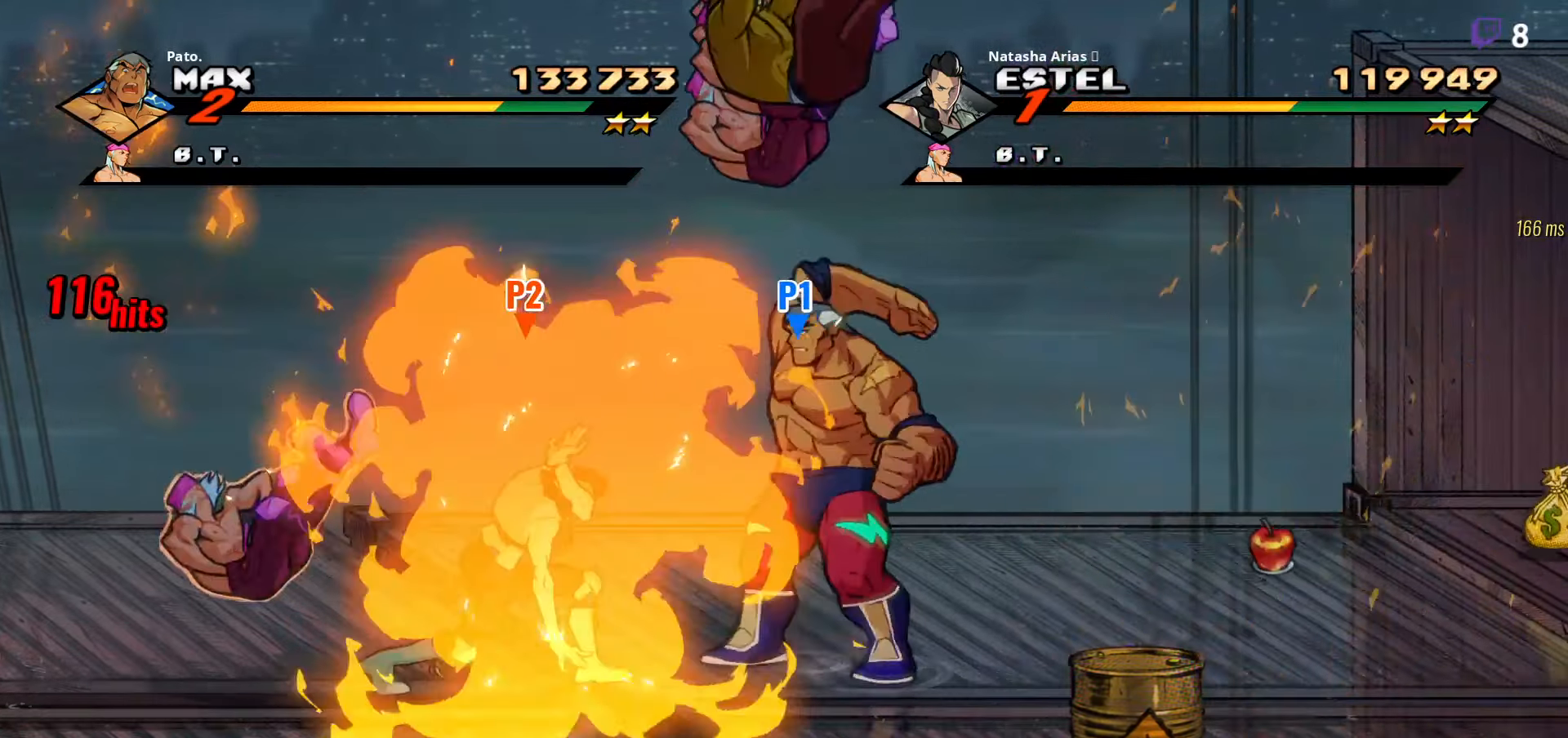
{"buttons": [], "right_stick": "center", "events": [[17, "Y", "down"], [84, "Y", "up"], [134, "Y", "down"], [217, "Y", "up"], [284, "Y", "down"], [334, "Y", "up"], [417, "Y", "down"], [500, "Y", "up"]]}
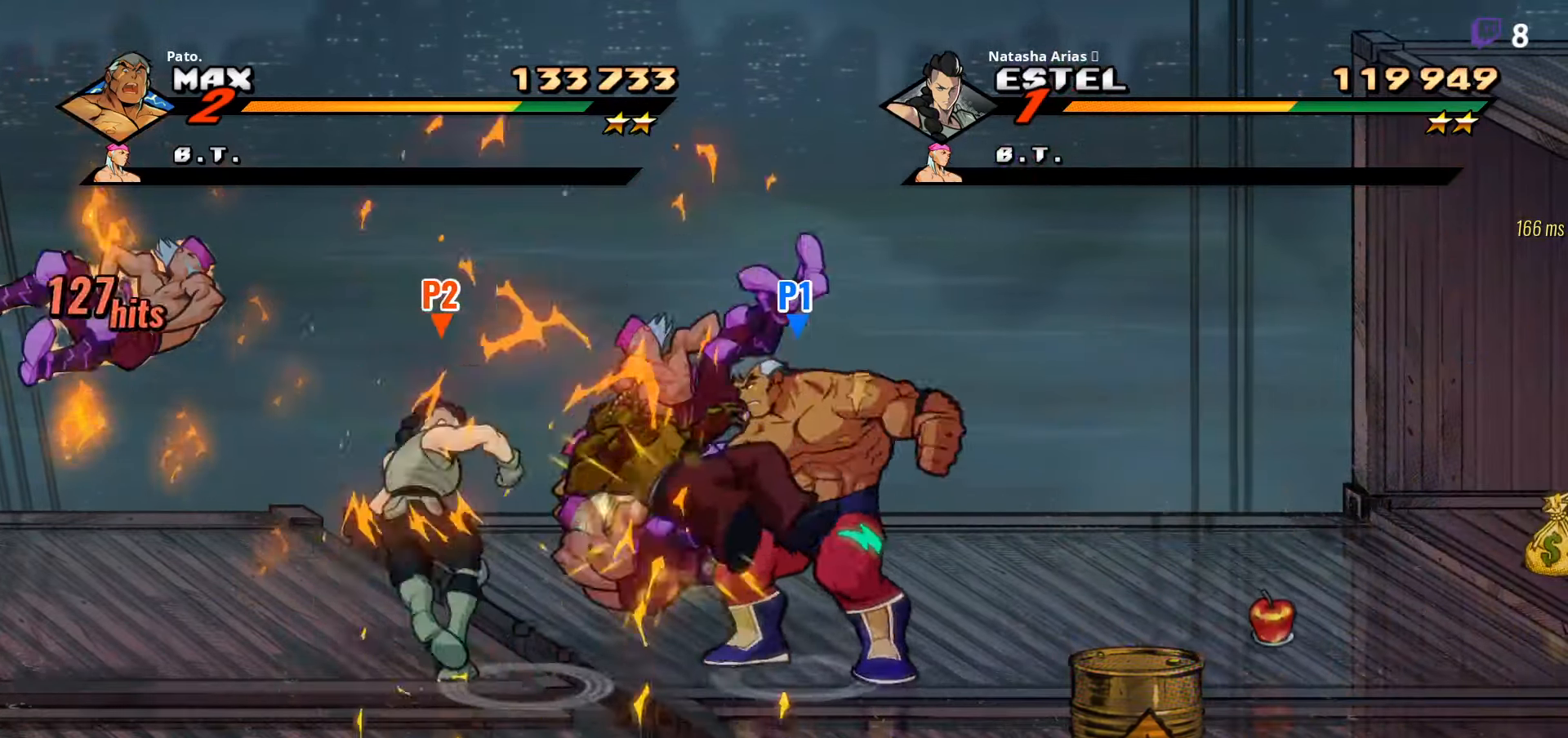
{"buttons": ["Y", "DPAD_LEFT"], "right_stick": "center", "events": [[50, "Y", "down"], [150, "Y", "up"], [200, "Y", "down"], [467, "DPAD_LEFT", "down"]]}
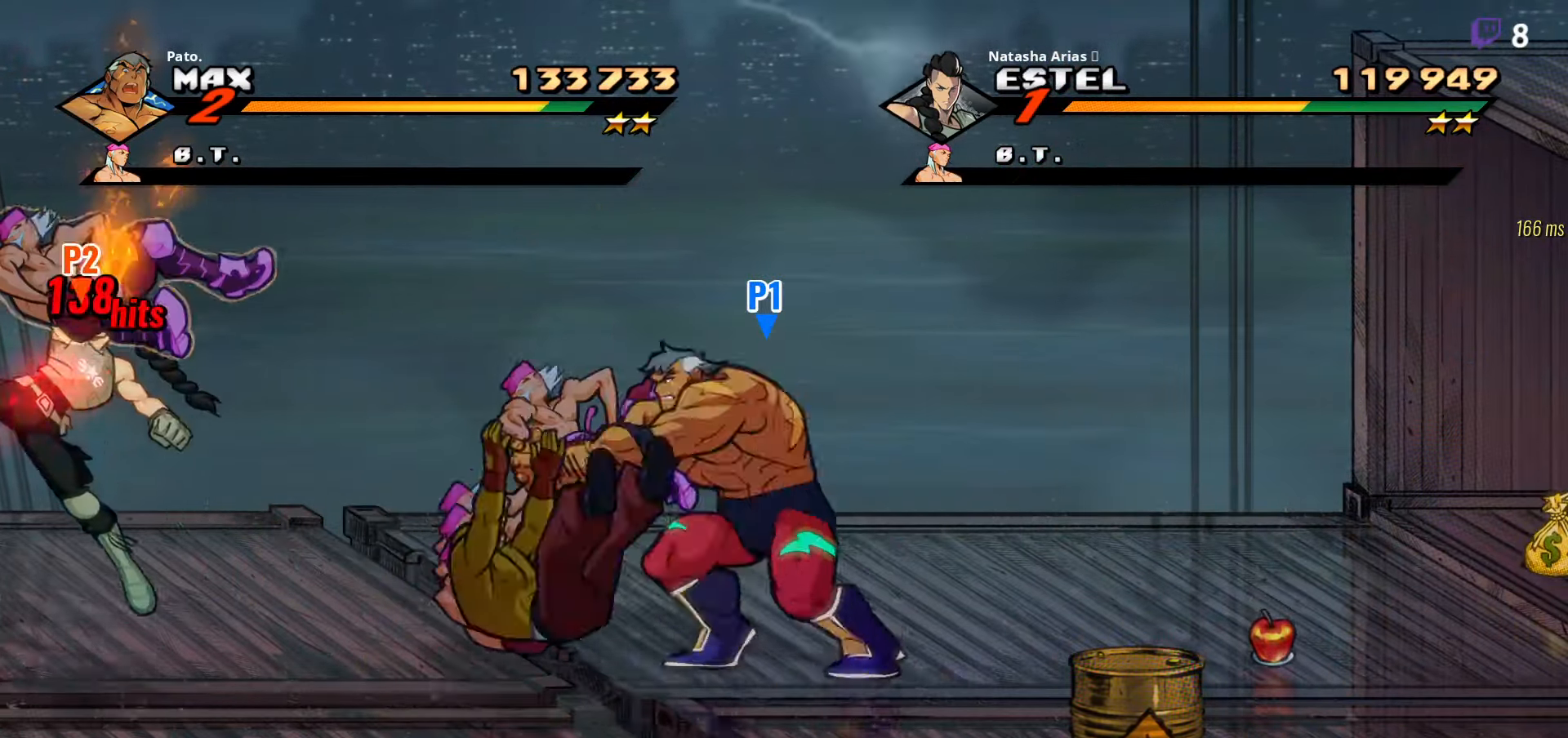
{"buttons": ["Y", "DPAD_LEFT"], "right_stick": "center", "events": [[367, "Y", "up"], [467, "Y", "down"]]}
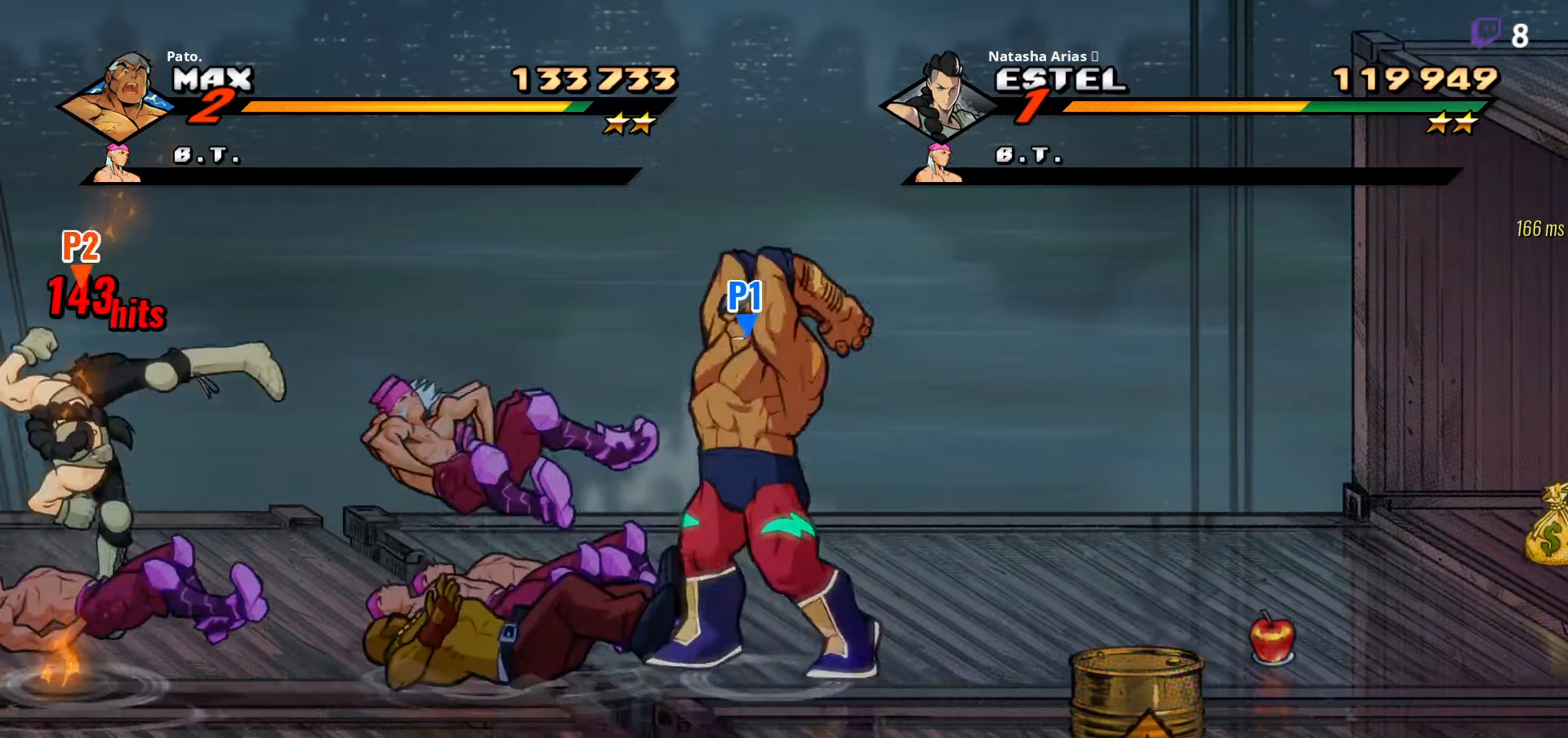
{"buttons": ["A"], "right_stick": "center", "events": [[67, "DPAD_LEFT", "up"], [67, "Y", "up"], [434, "DPAD_RIGHT", "down"], [500, "A", "down"], [500, "DPAD_RIGHT", "up"]]}
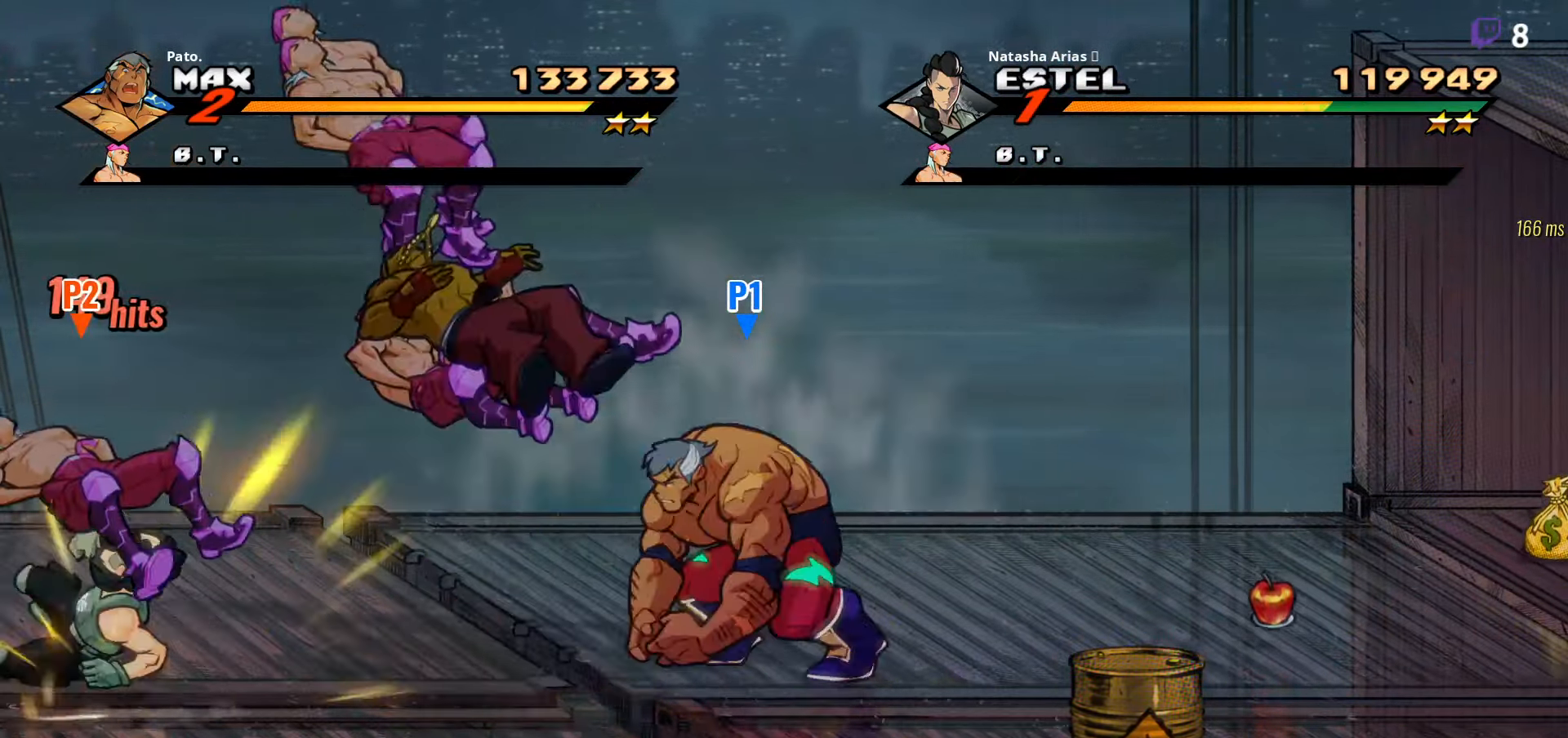
{"buttons": ["DPAD_RIGHT"], "right_stick": "center", "events": [[34, "DPAD_LEFT", "down"], [67, "A", "up"], [200, "Y", "down"], [266, "DPAD_LEFT", "up"], [283, "Y", "up"], [483, "DPAD_RIGHT", "down"]]}
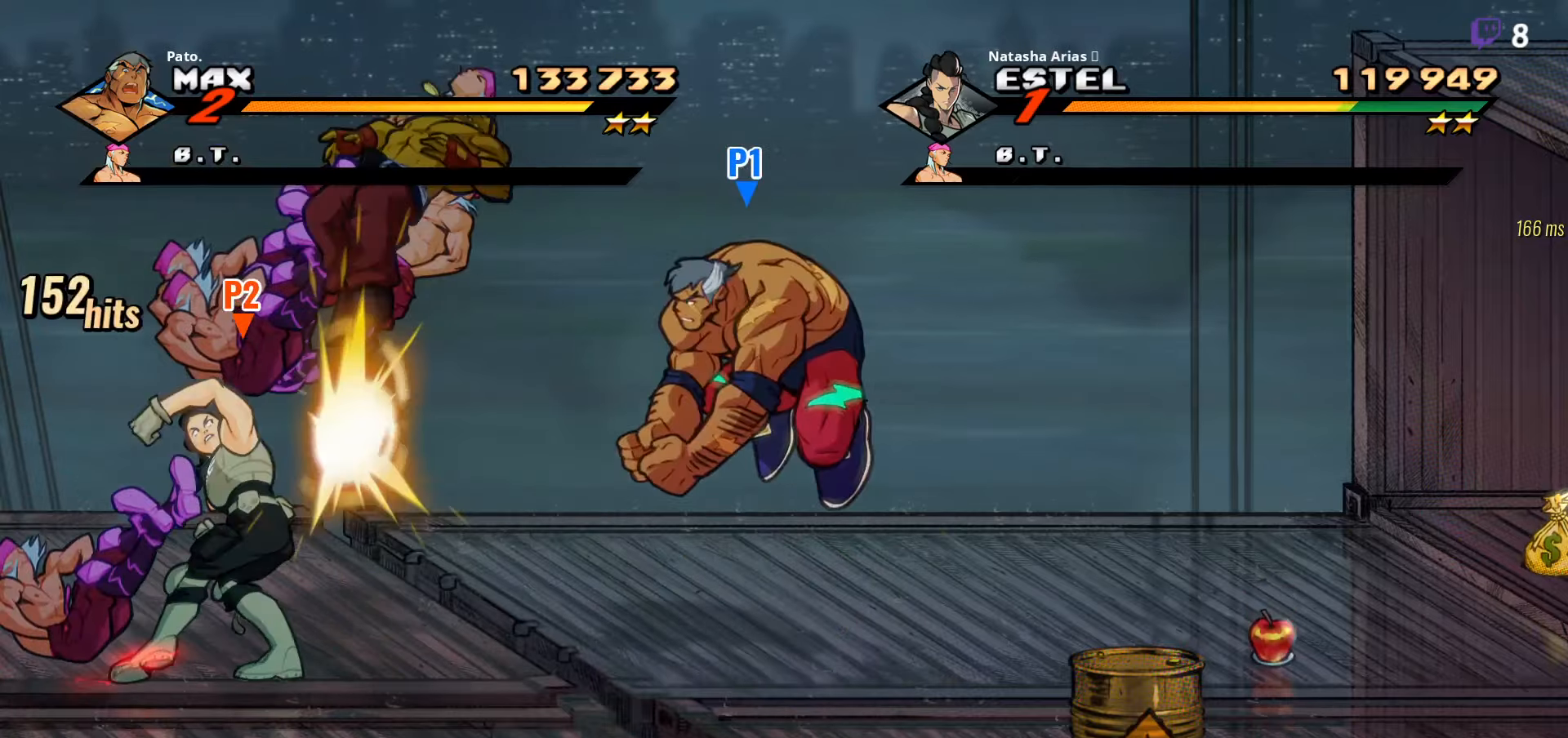
{"buttons": [], "right_stick": "center", "events": [[50, "DPAD_RIGHT", "up"], [100, "DPAD_RIGHT", "down"], [133, "DPAD_RIGHT", "up"], [183, "DPAD_RIGHT", "down"], [216, "Y", "down"], [283, "Y", "up"], [333, "Y", "down"], [383, "Y", "up"], [416, "DPAD_RIGHT", "up"]]}
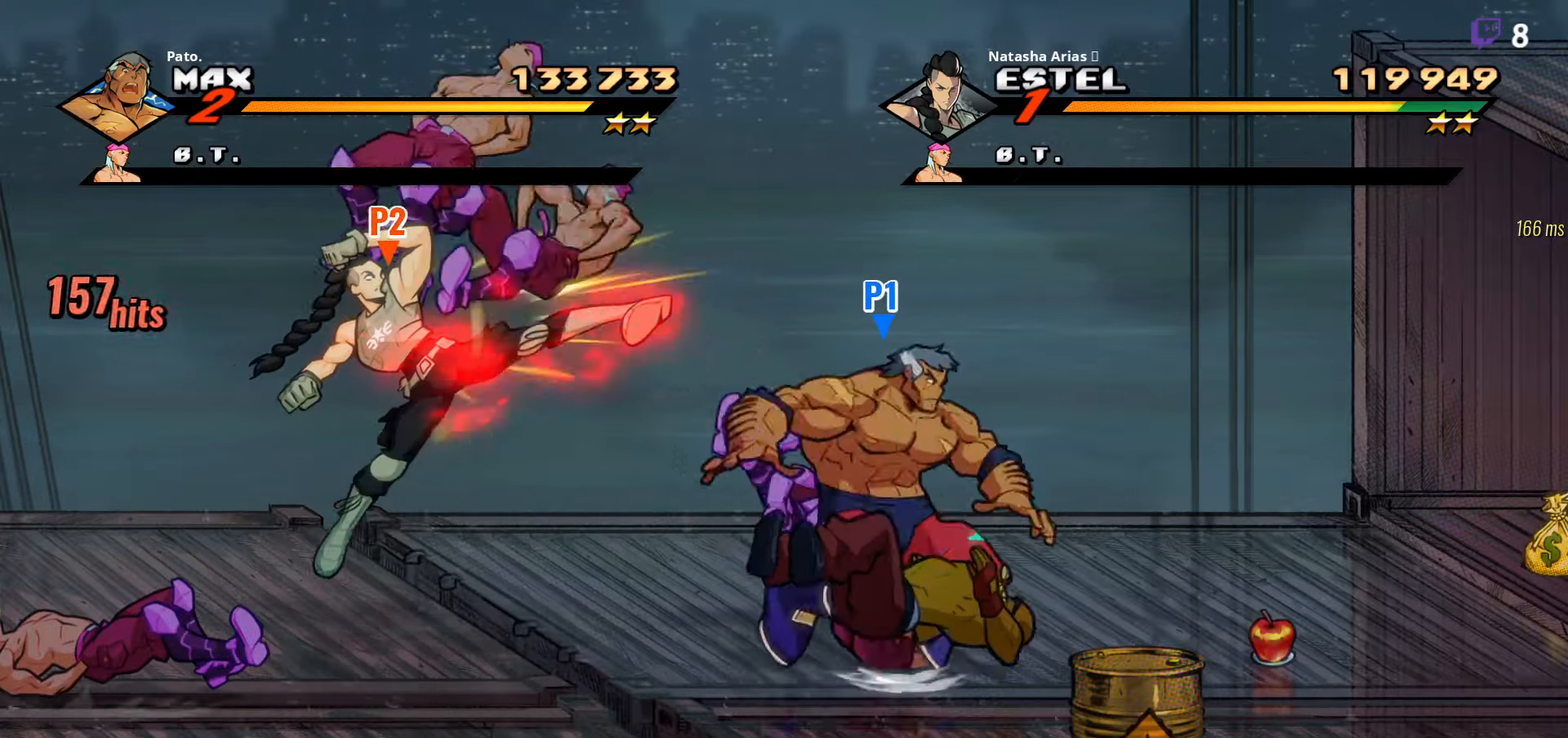
{"buttons": ["DPAD_RIGHT"], "right_stick": "center", "events": [[166, "DPAD_RIGHT", "down"]]}
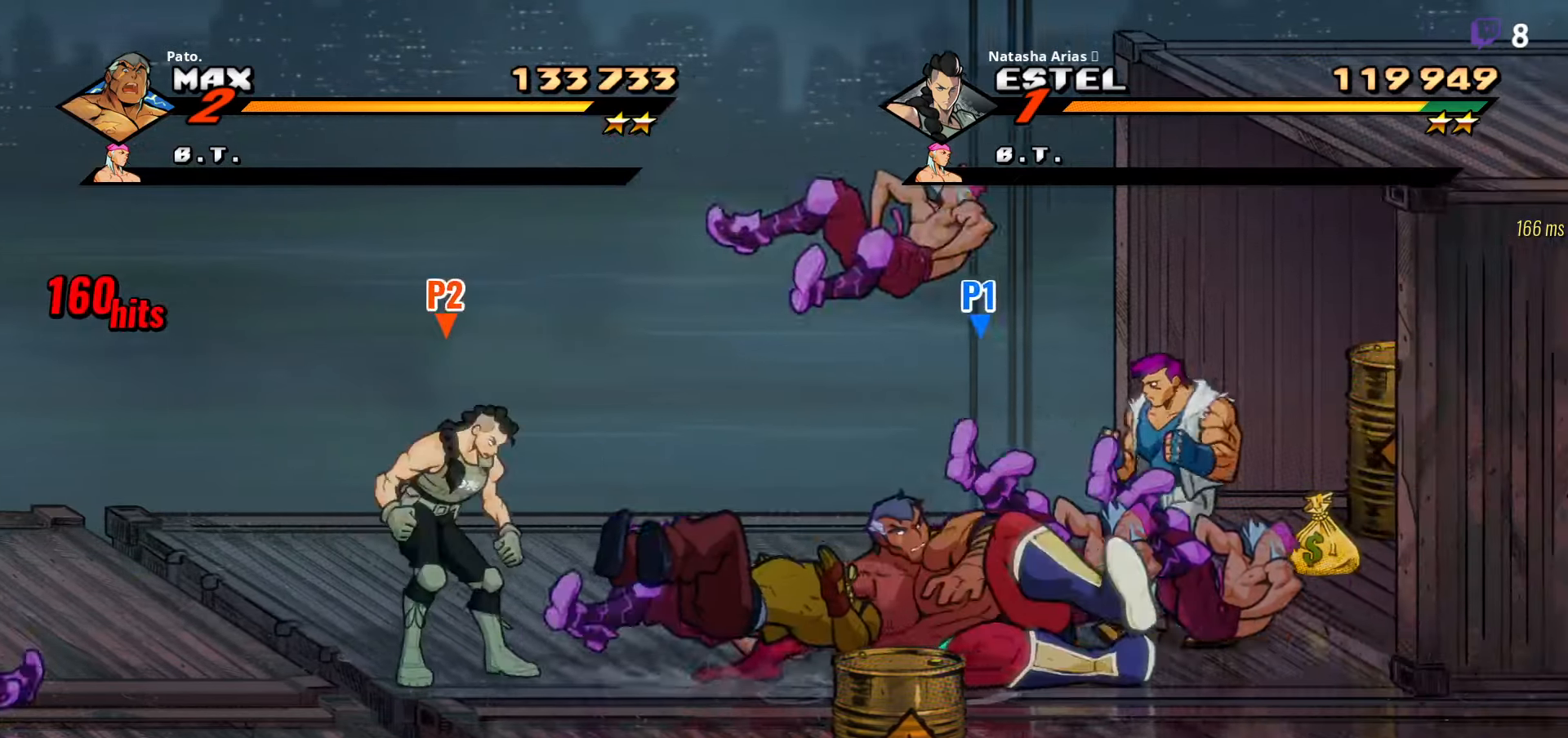
{"buttons": ["DPAD_UP", "DPAD_LEFT"], "right_stick": "center", "events": [[100, "DPAD_UP", "down"], [150, "Y", "down"], [216, "Y", "up"], [283, "DPAD_RIGHT", "up"], [283, "Y", "down"], [333, "DPAD_LEFT", "down"], [366, "Y", "up"], [433, "Y", "down"], [483, "Y", "up"]]}
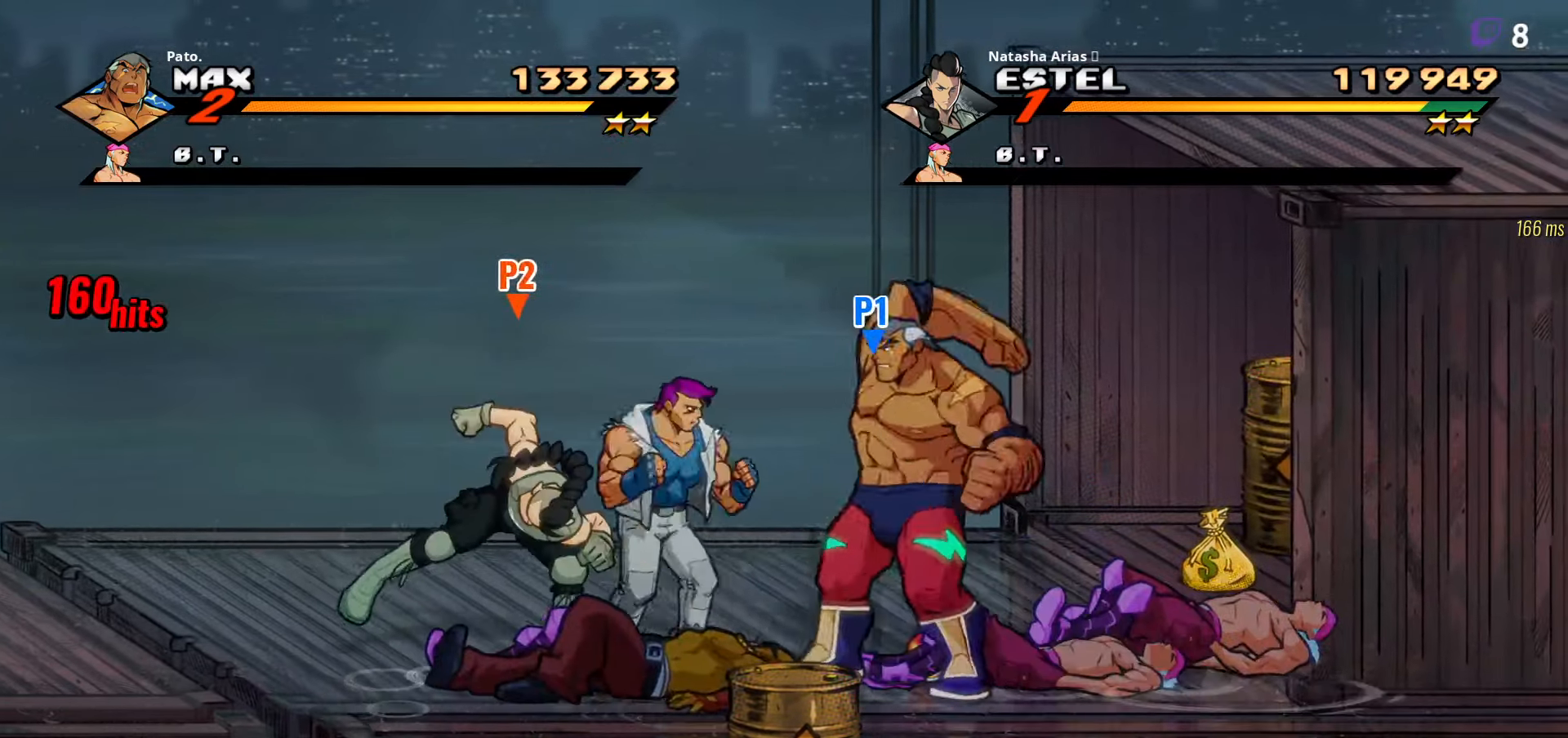
{"buttons": [], "right_stick": "center", "events": [[66, "Y", "down"], [150, "Y", "up"], [200, "DPAD_LEFT", "up"], [200, "DPAD_UP", "up"], [200, "Y", "down"], [283, "Y", "up"], [366, "Y", "down"], [433, "Y", "up"]]}
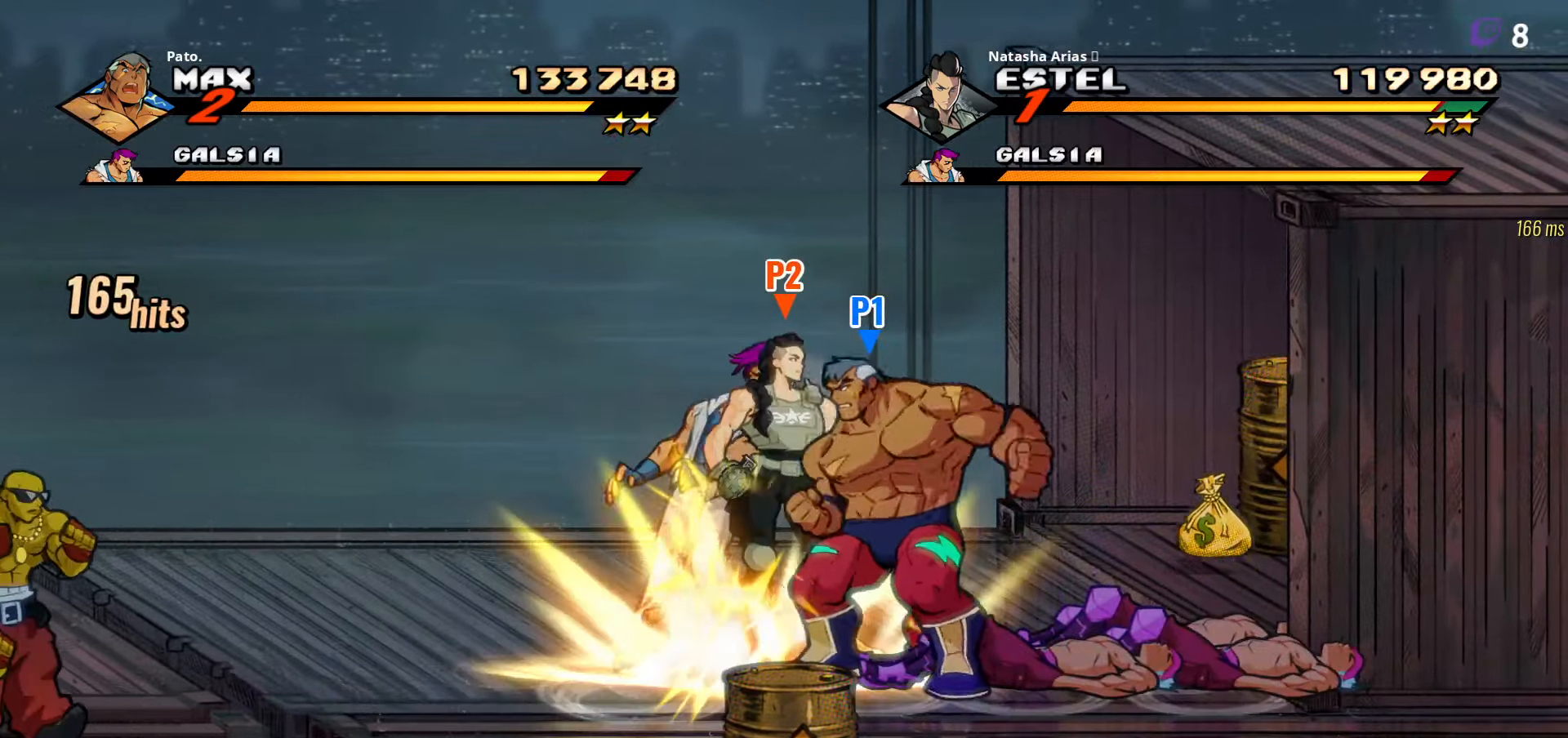
{"buttons": [], "right_stick": "center", "events": [[16, "Y", "down"], [100, "Y", "up"], [166, "Y", "down"], [233, "Y", "up"], [300, "Y", "down"], [400, "Y", "up"]]}
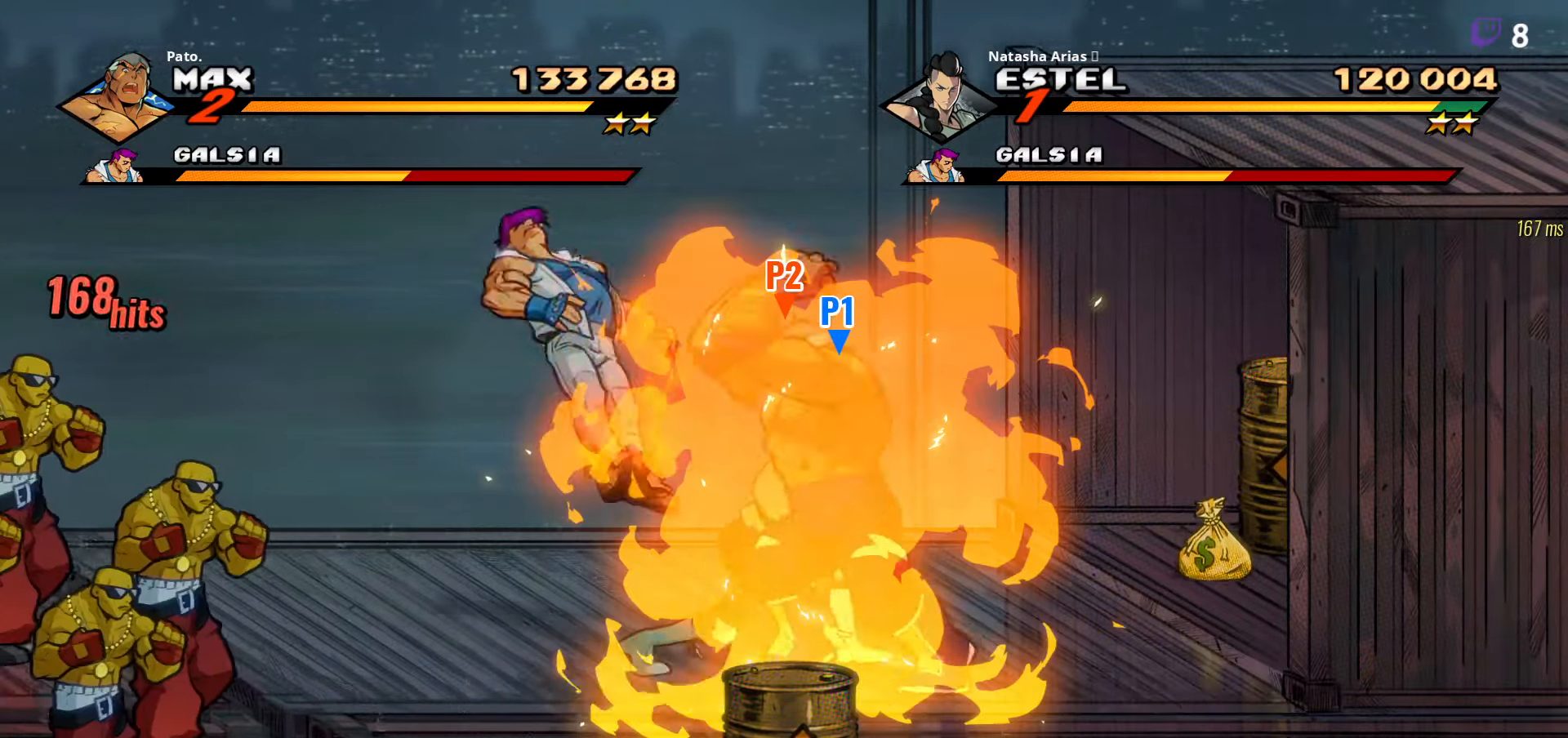
{"buttons": ["Y", "DPAD_LEFT"], "right_stick": "center", "events": [[333, "DPAD_LEFT", "down"], [500, "Y", "down"]]}
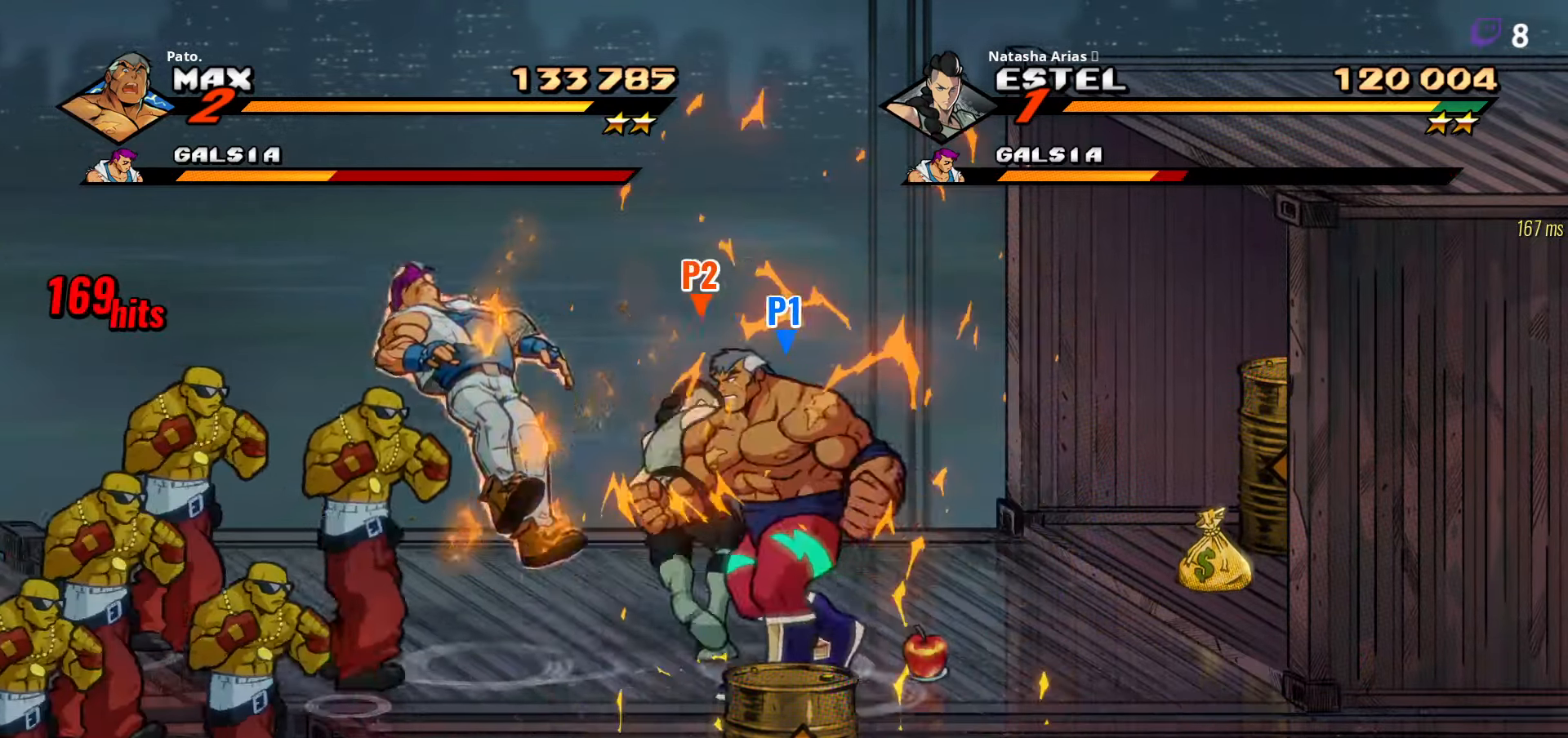
{"buttons": ["DPAD_LEFT"], "right_stick": "center", "events": [[50, "Y", "up"], [100, "Y", "down"], [183, "Y", "up"], [250, "Y", "down"], [266, "DPAD_LEFT", "up"], [333, "Y", "up"], [433, "DPAD_LEFT", "down"]]}